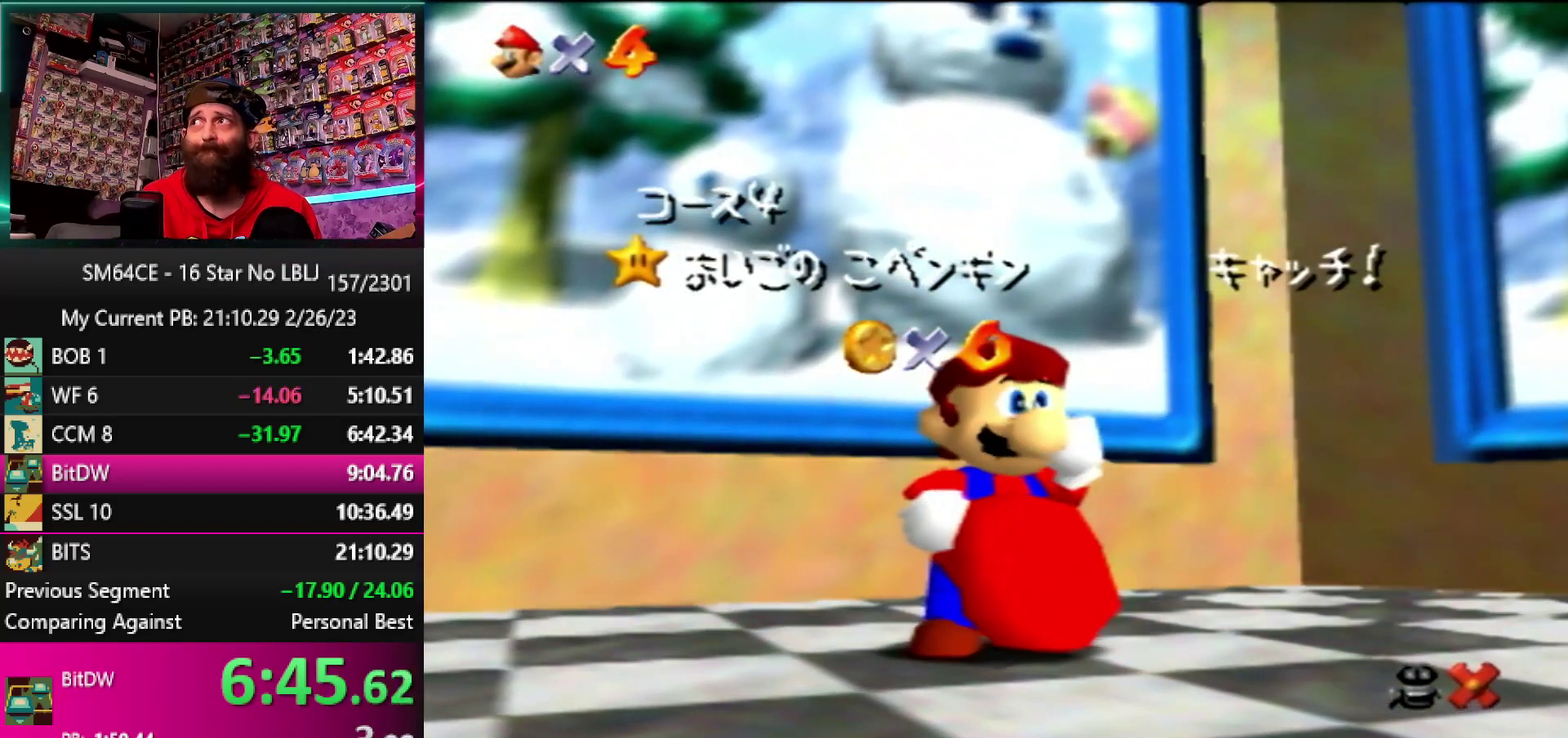
Gameplay with a controller (Nintendo layout); each line is a JSON object with the inputs held at the frame after it. "events" lists button and stick changes between this image and that frame as [ms after this image, input, new state], when the widget could be followed in between. Not read: DPAD_DOWN DPAD_LEFT DPAD_RIGHT DPAD_UP L3 R3.
{"buttons": [], "left_stick": "down", "events": [[367, "left_stick", "down"]]}
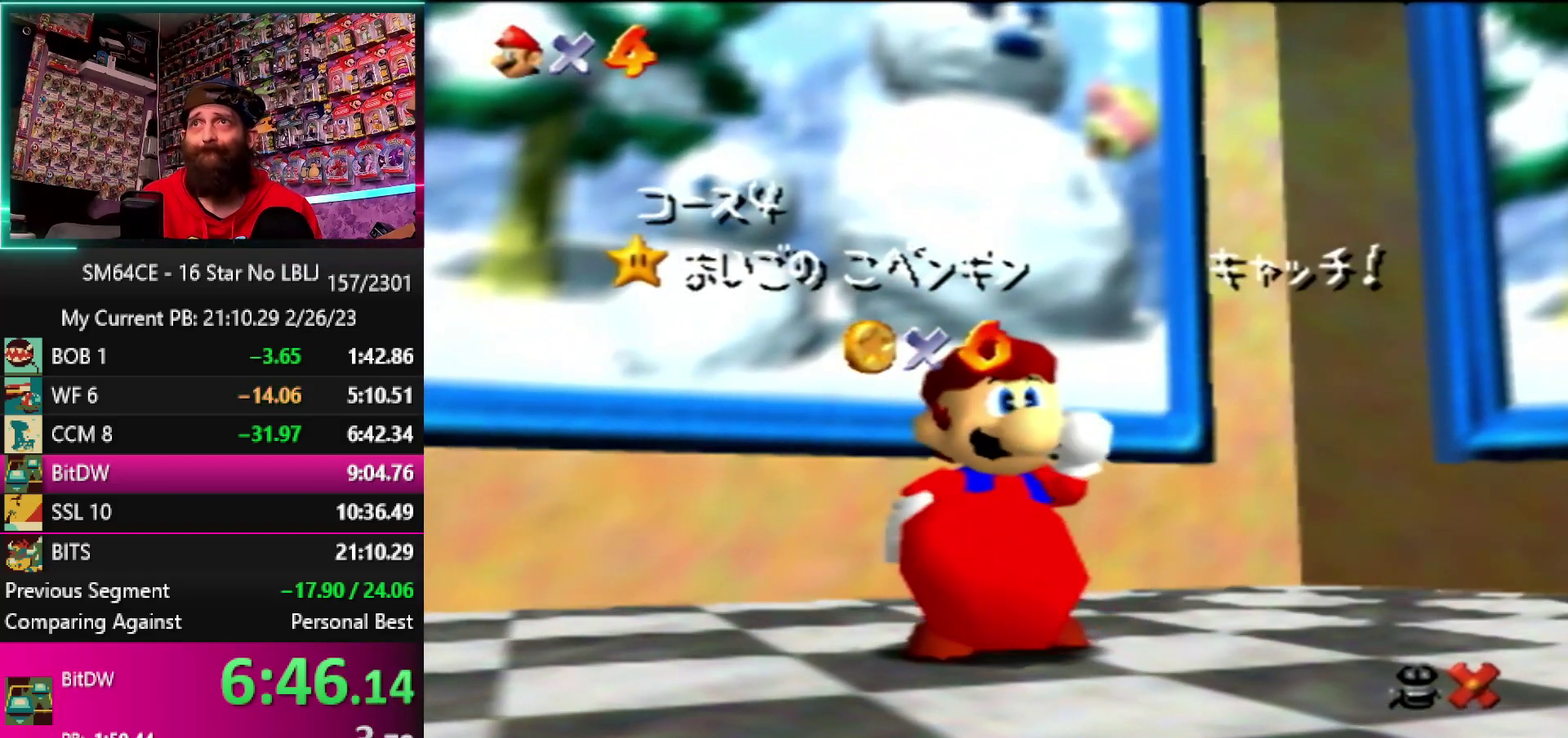
{"buttons": [], "left_stick": "down", "events": []}
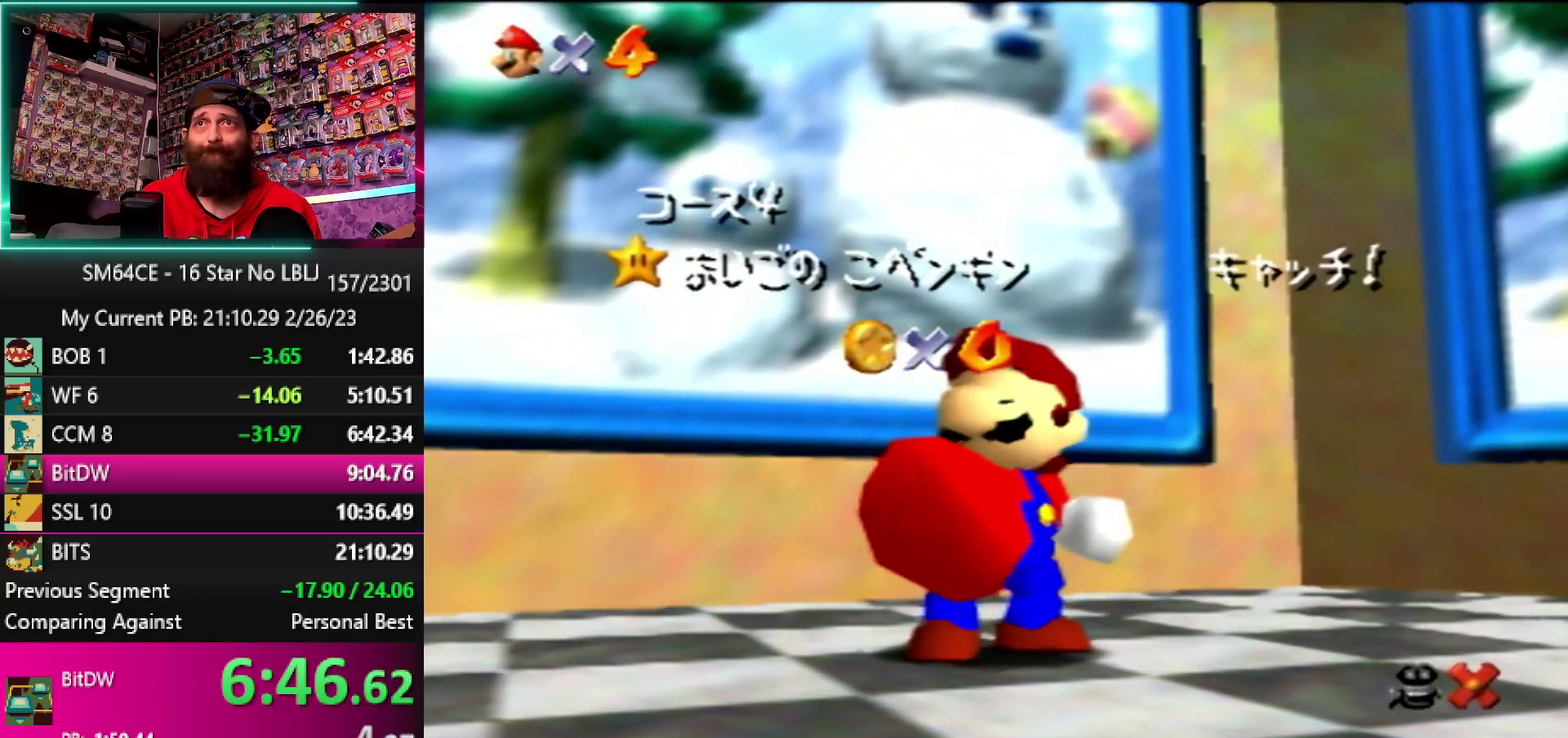
{"buttons": [], "left_stick": "down", "events": []}
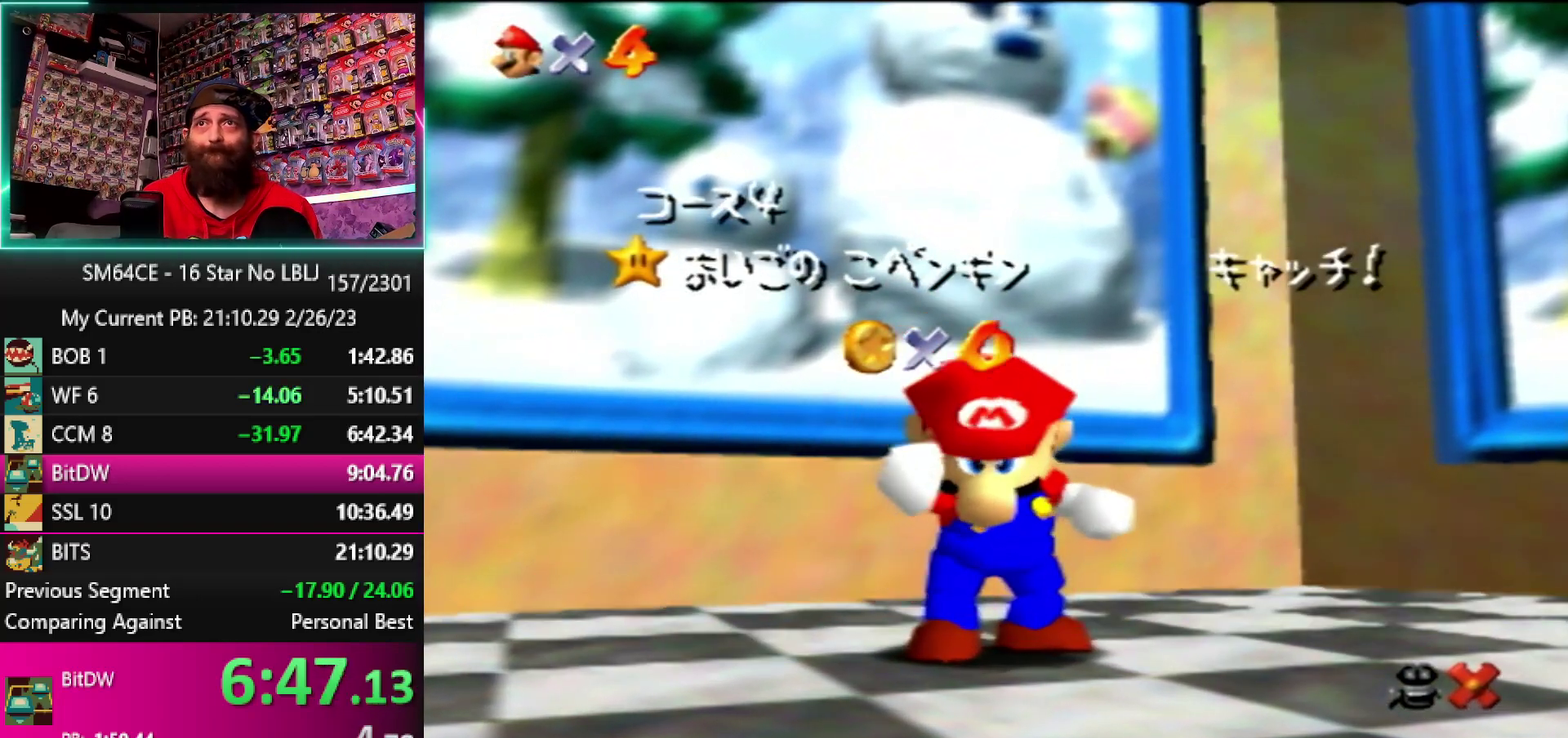
{"buttons": [], "left_stick": "down", "events": []}
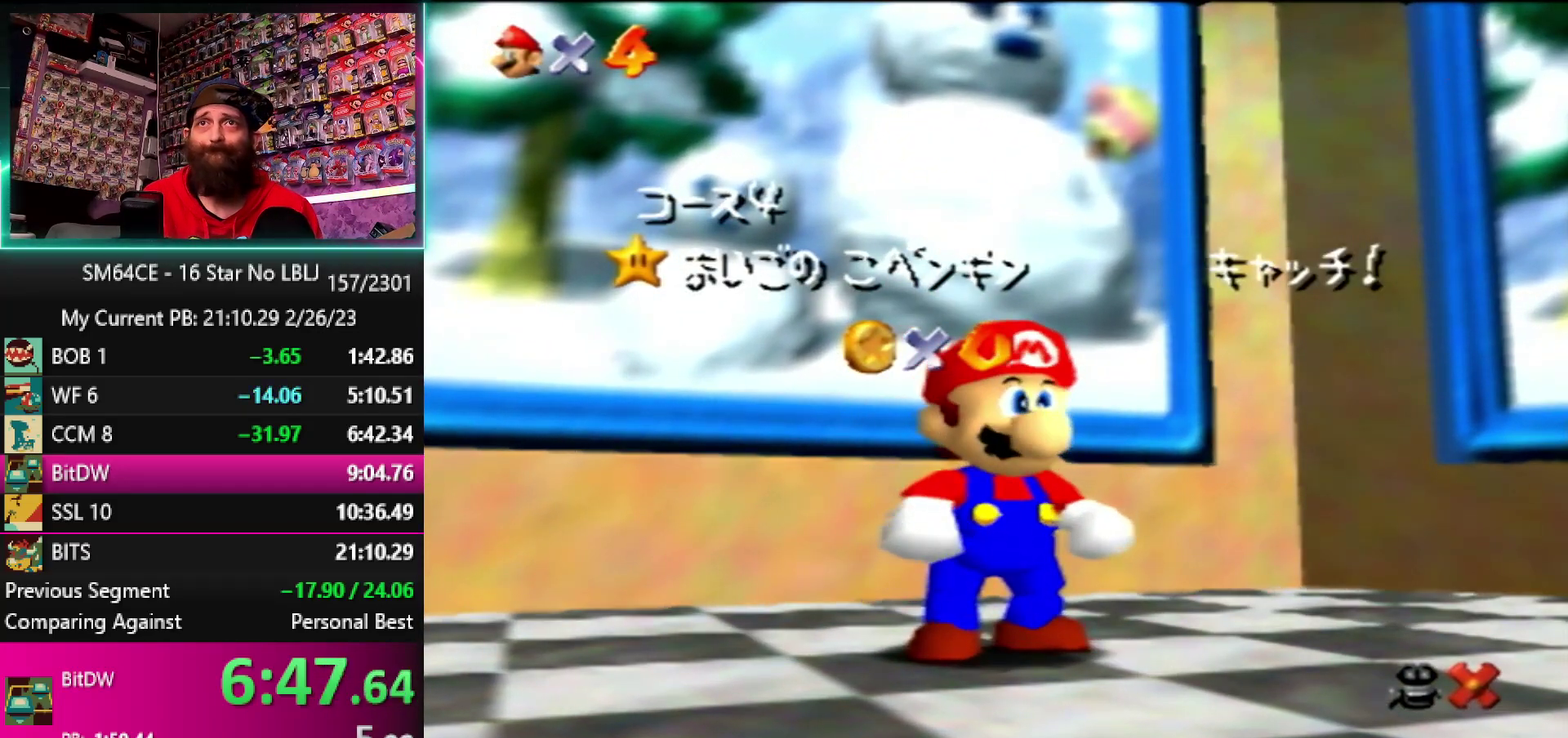
{"buttons": [], "left_stick": "down", "events": []}
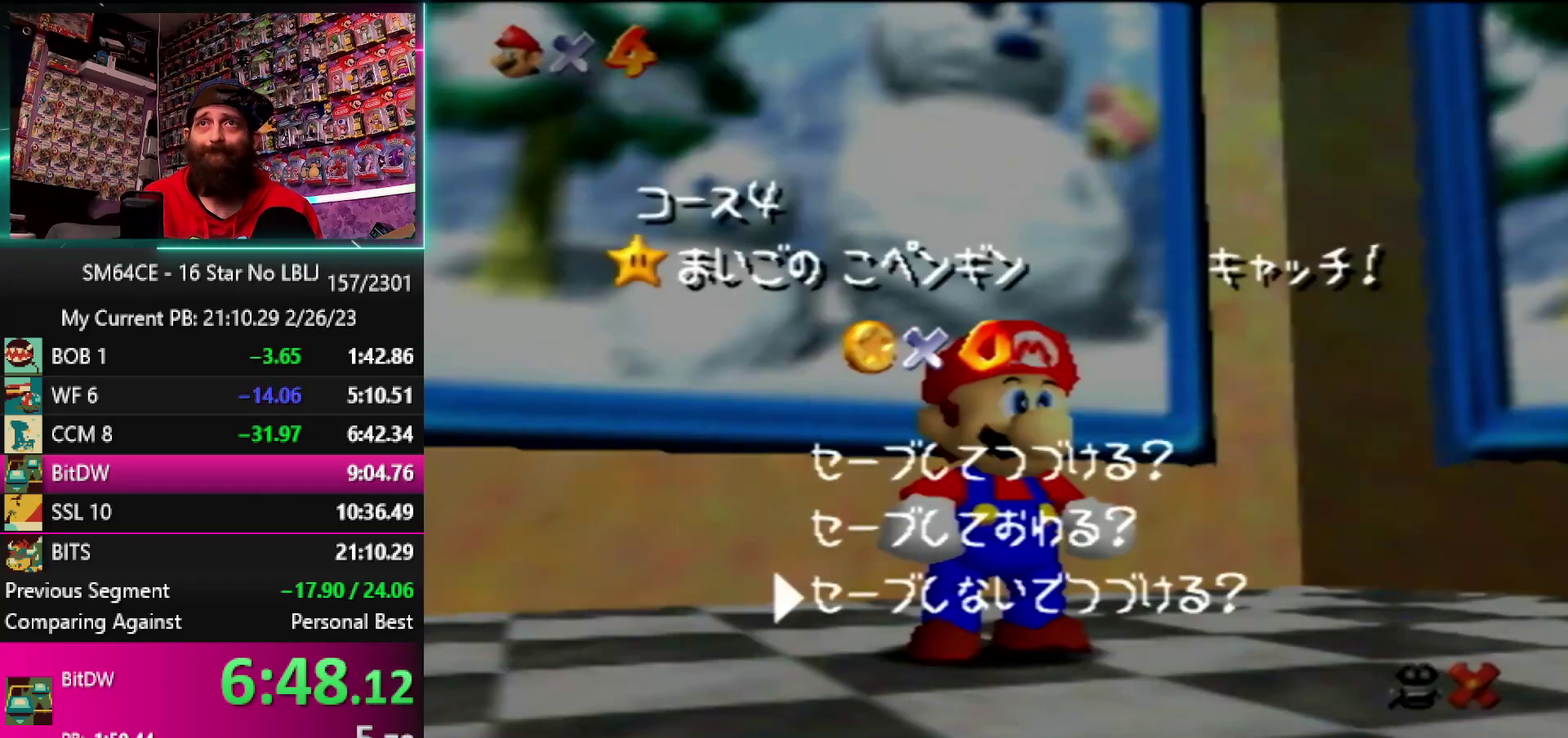
{"buttons": [], "left_stick": "down-right", "events": [[17, "A", "down"], [67, "left_stick", "center"], [150, "A", "up"], [250, "left_stick", "down-right"]]}
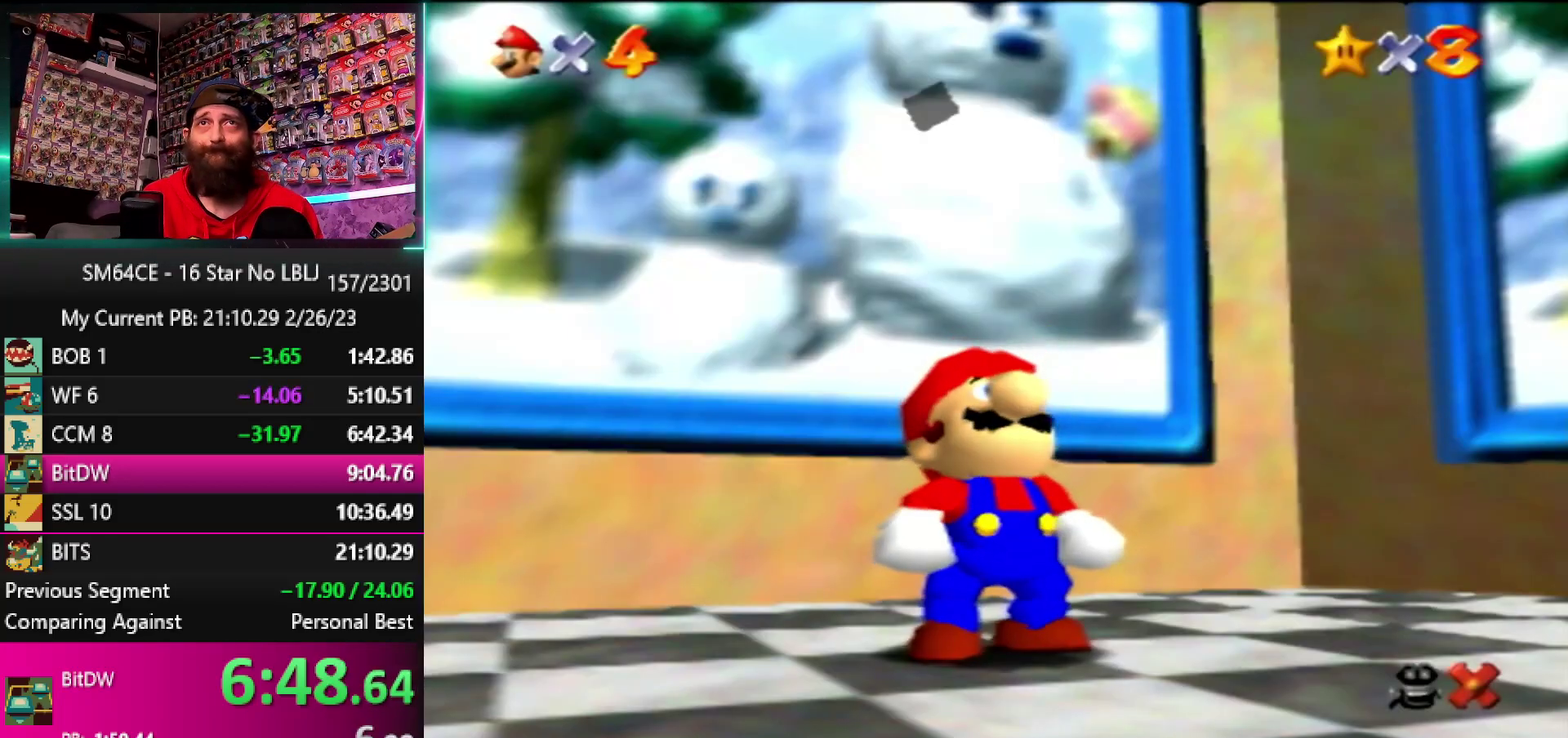
{"buttons": ["A", "B"], "left_stick": "down-right", "events": [[250, "A", "down"], [283, "B", "down"], [350, "A", "up"], [350, "B", "up"], [433, "A", "down"], [433, "B", "down"]]}
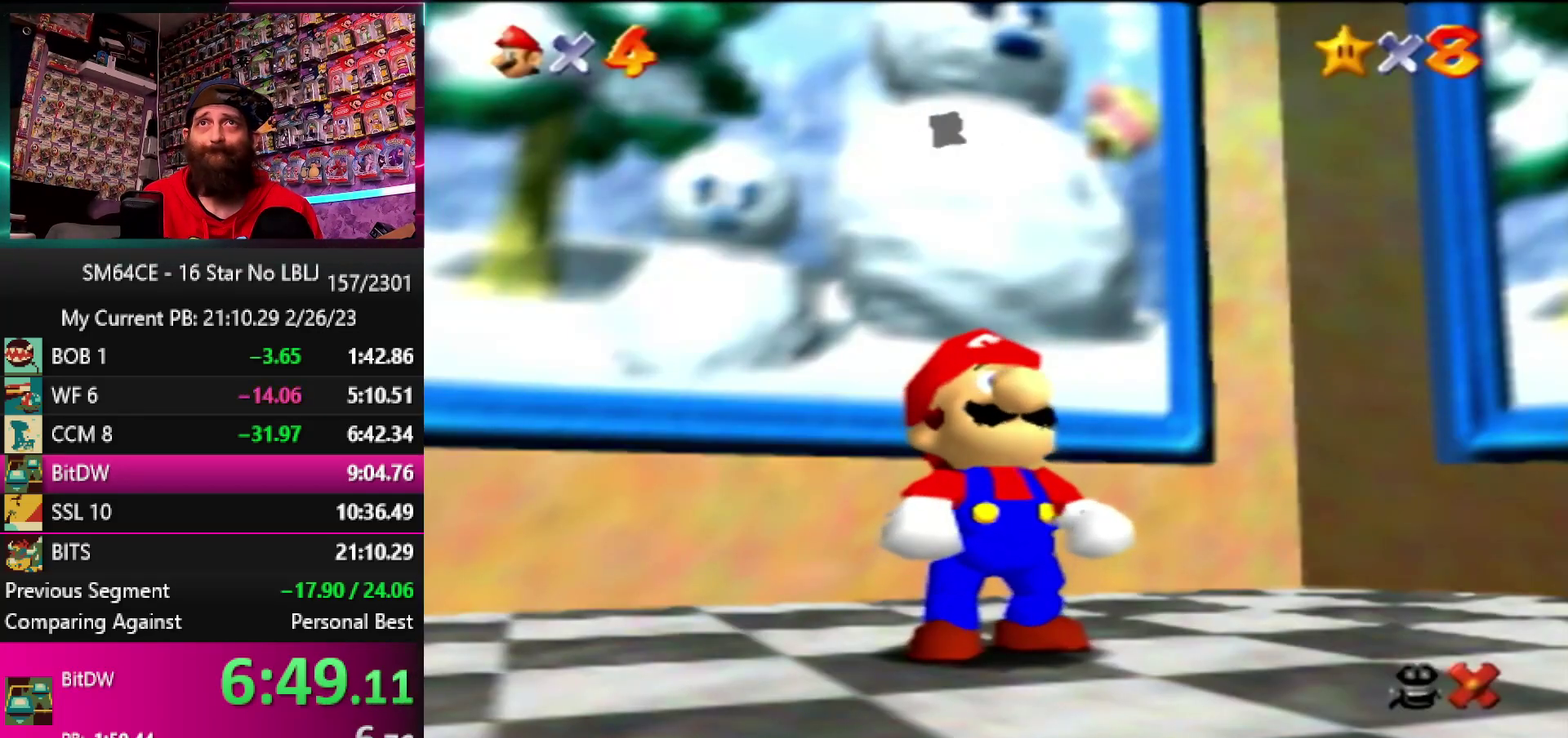
{"buttons": [], "left_stick": "down-right", "events": [[17, "B", "up"], [83, "B", "down"], [150, "A", "up"], [150, "B", "up"]]}
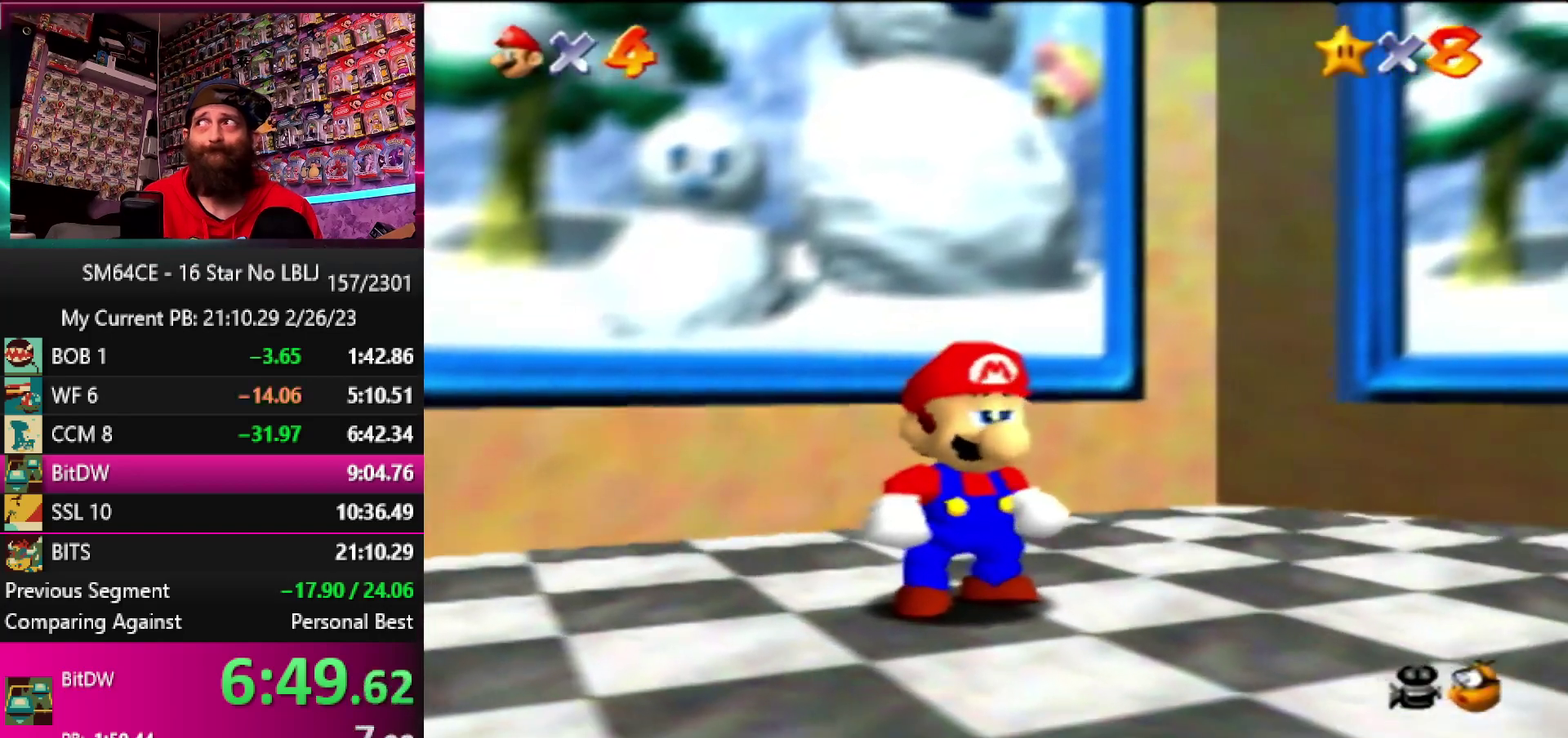
{"buttons": [], "left_stick": "down-right", "events": []}
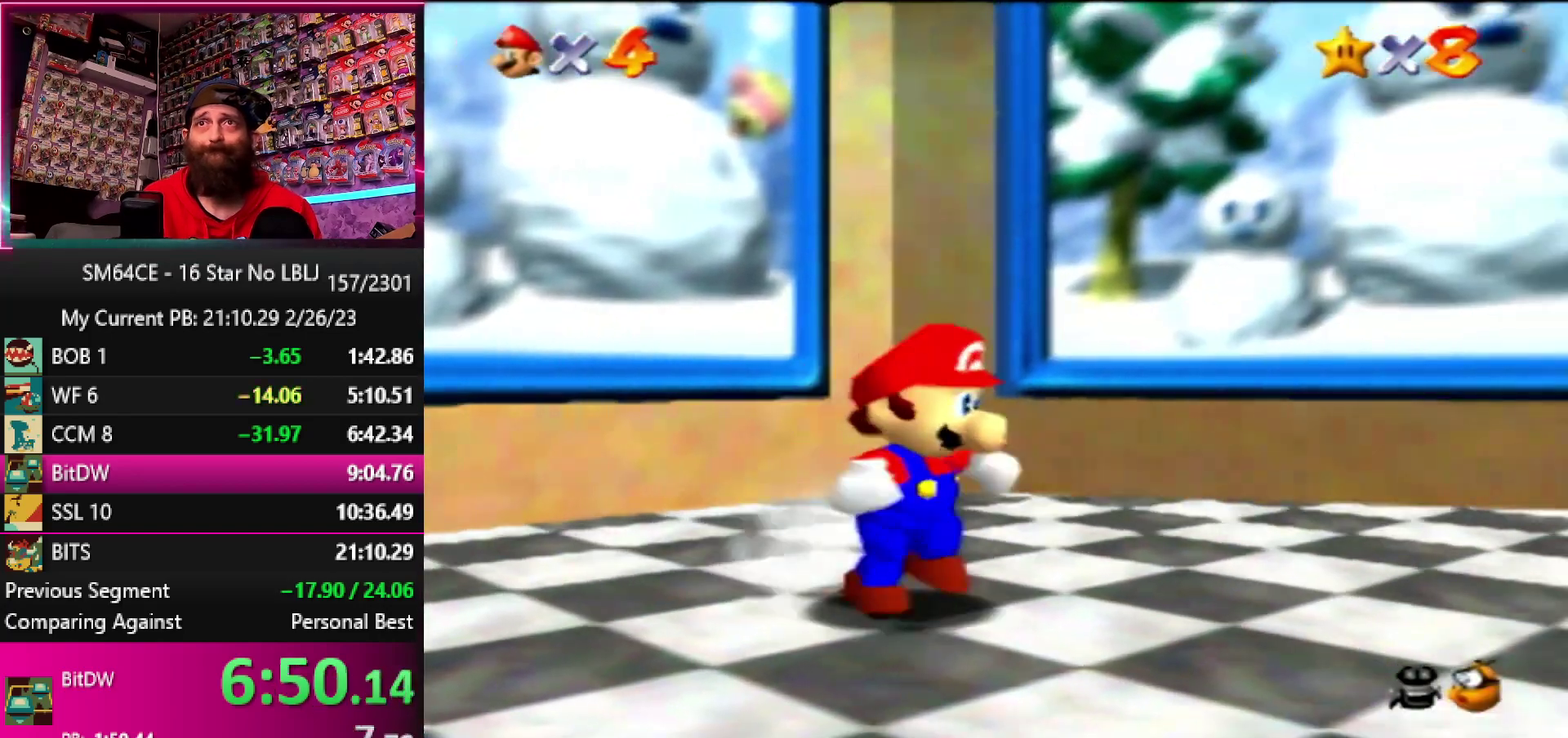
{"buttons": [], "left_stick": "down-right", "events": [[183, "A", "down"], [300, "A", "up"]]}
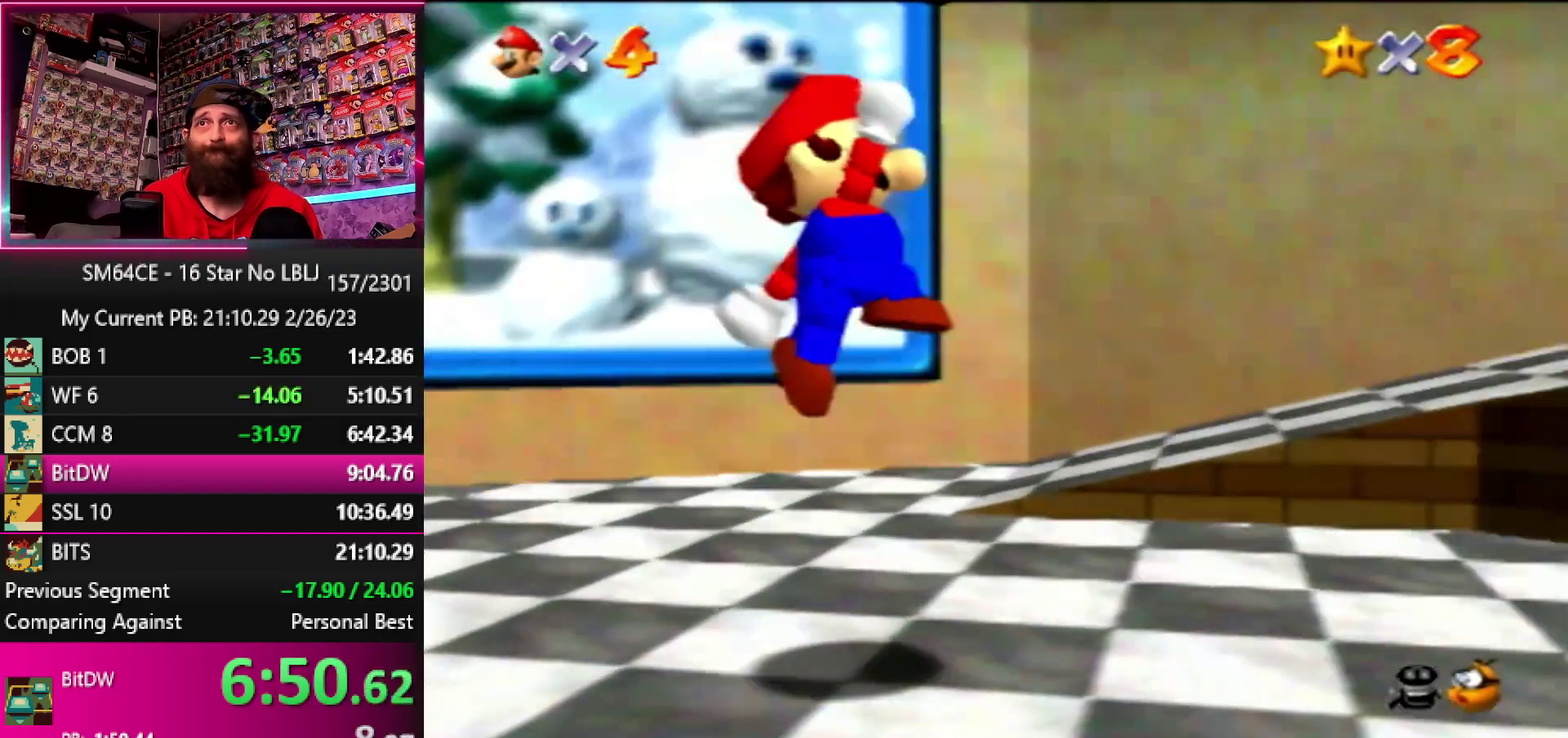
{"buttons": ["A"], "left_stick": "right", "events": [[117, "left_stick", "right"], [317, "A", "down"]]}
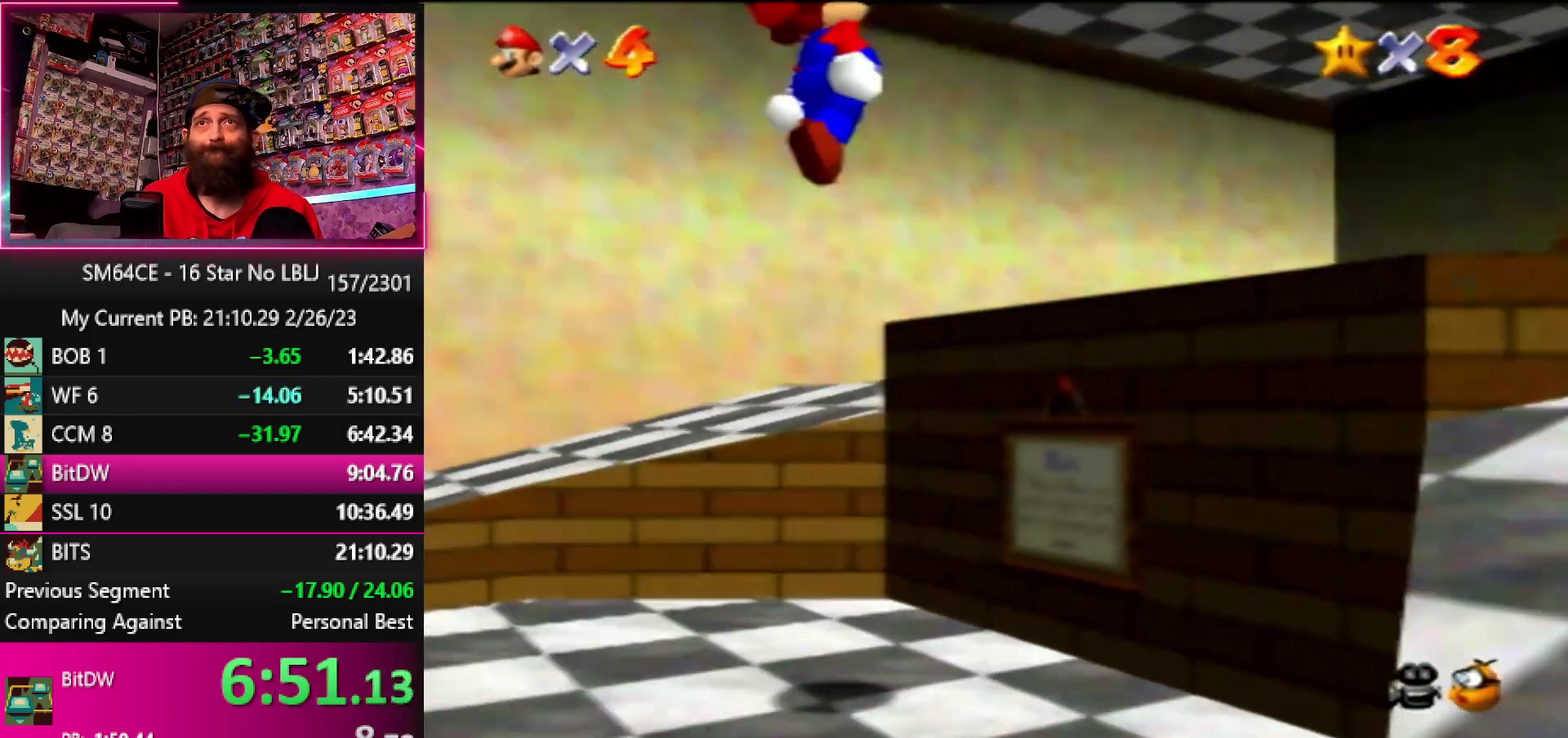
{"buttons": [], "left_stick": "up-right", "events": [[100, "A", "up"], [117, "left_stick", "up-right"]]}
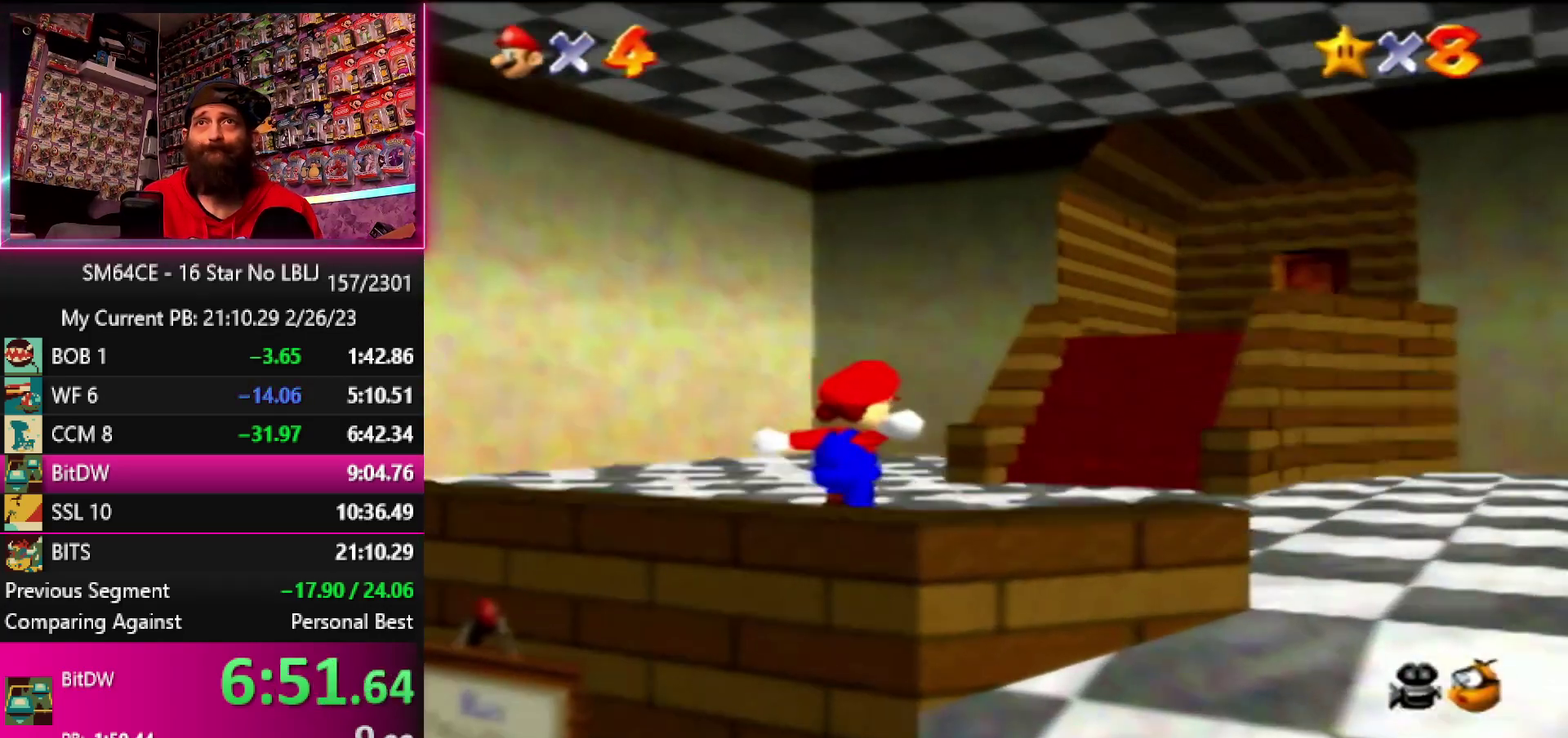
{"buttons": [], "left_stick": "up-right", "events": [[83, "A", "down"], [83, "B", "down"], [317, "A", "up"], [317, "B", "up"]]}
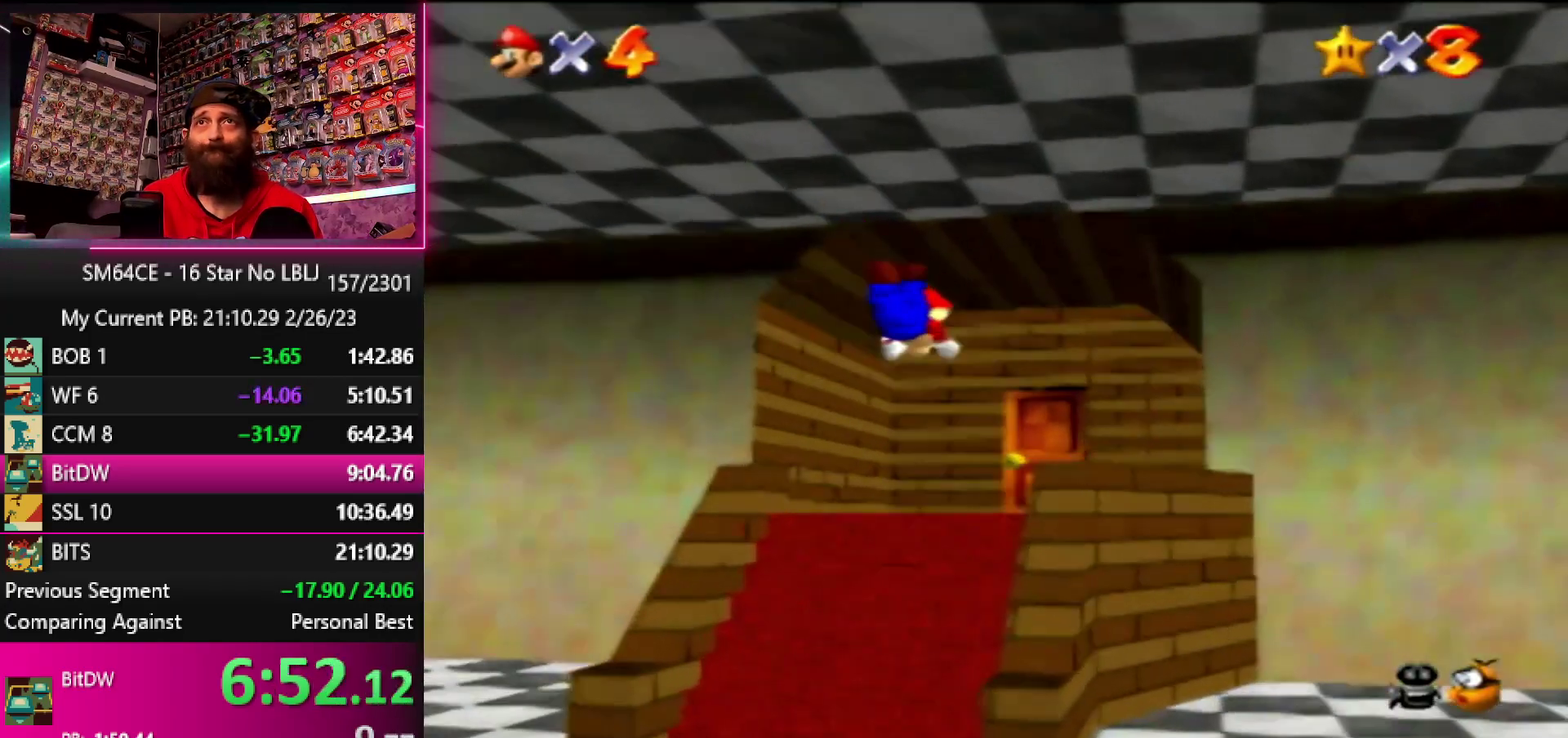
{"buttons": [], "left_stick": "up", "events": [[50, "A", "down"], [50, "B", "down"], [167, "A", "up"], [167, "B", "up"], [233, "A", "down"], [267, "B", "down"], [283, "left_stick", "up"], [317, "A", "up"], [317, "B", "up"], [400, "A", "down"], [400, "B", "down"], [500, "A", "up"], [500, "B", "up"]]}
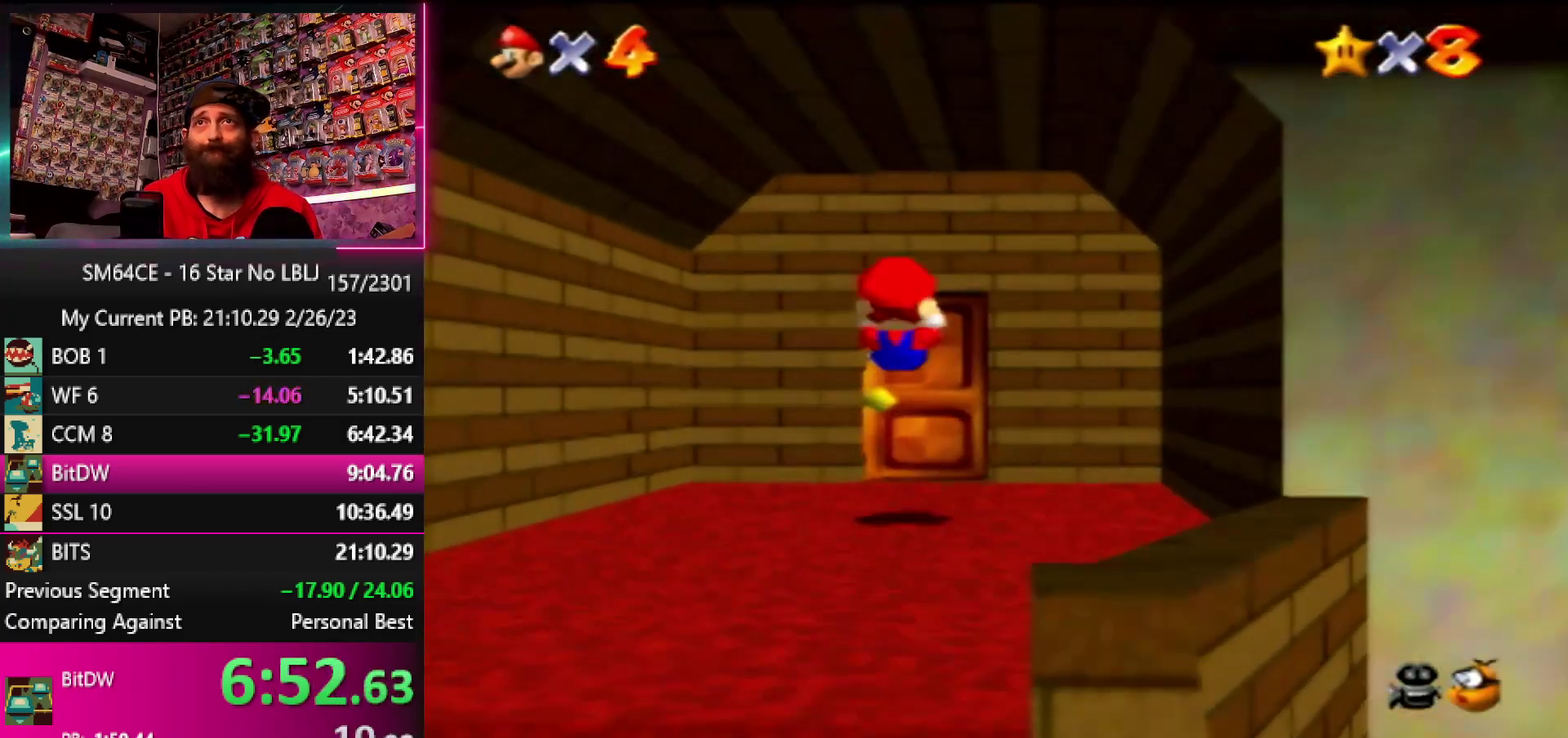
{"buttons": [], "left_stick": "up", "events": []}
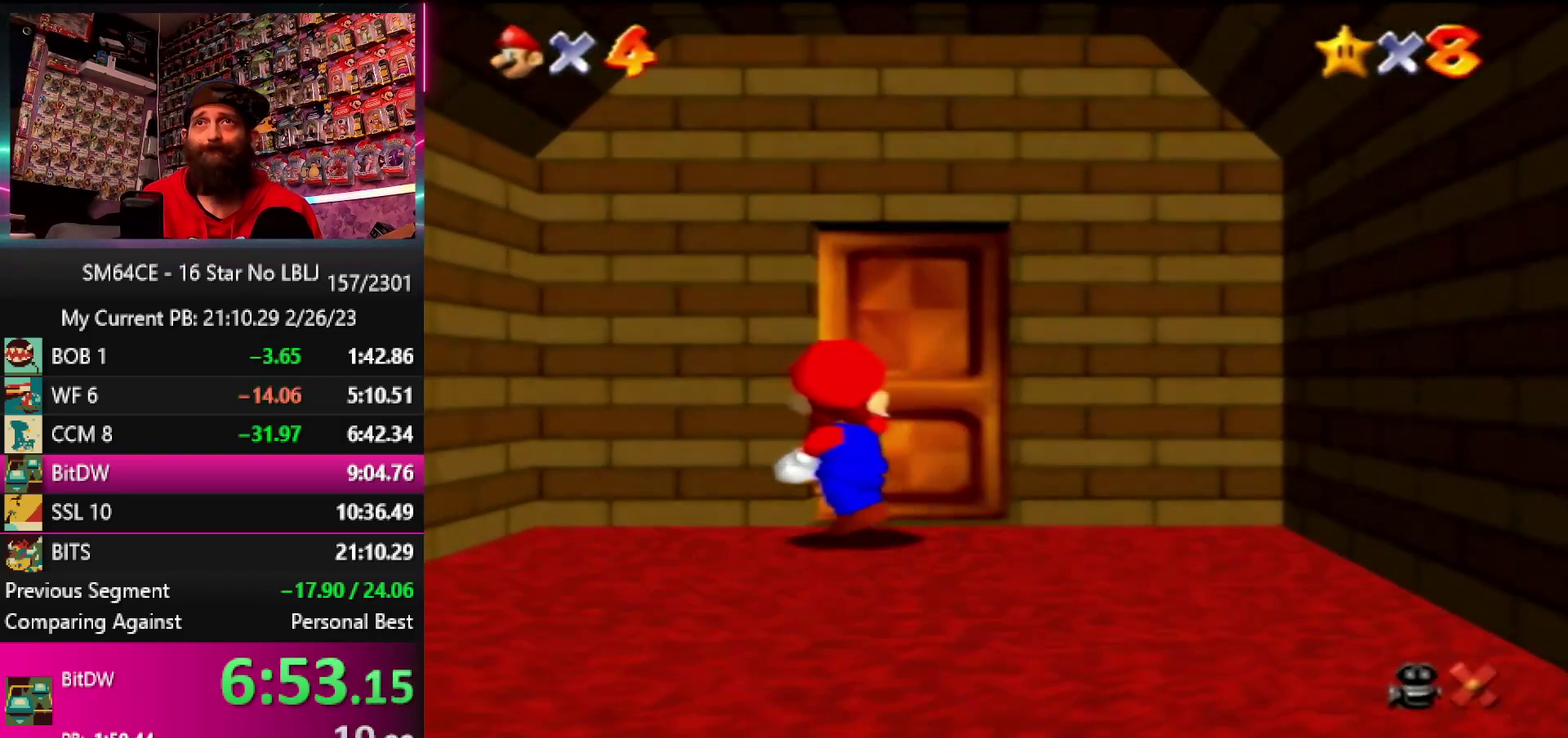
{"buttons": [], "left_stick": "center", "events": [[133, "A", "down"], [167, "left_stick", "center"], [283, "A", "up"]]}
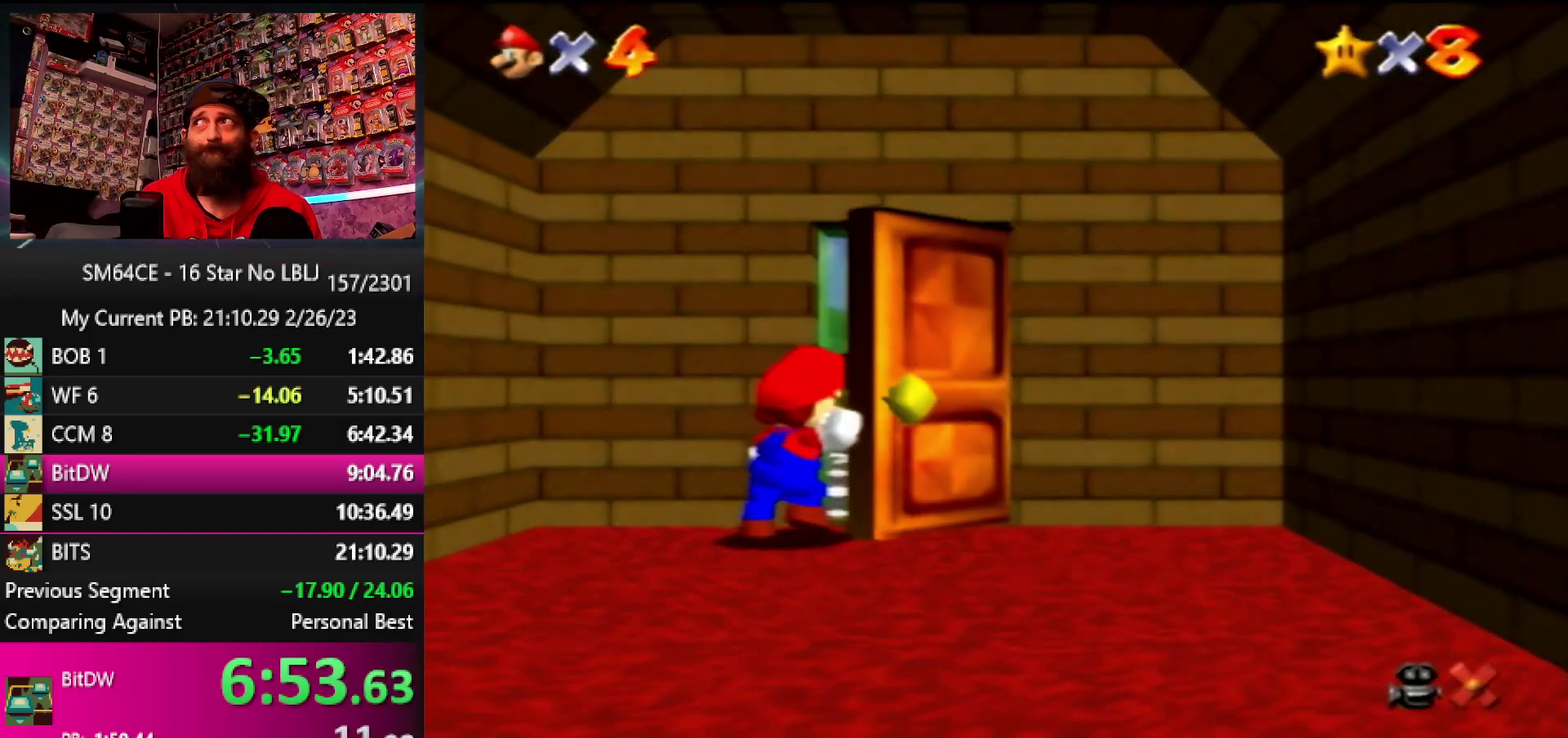
{"buttons": [], "left_stick": "center", "events": []}
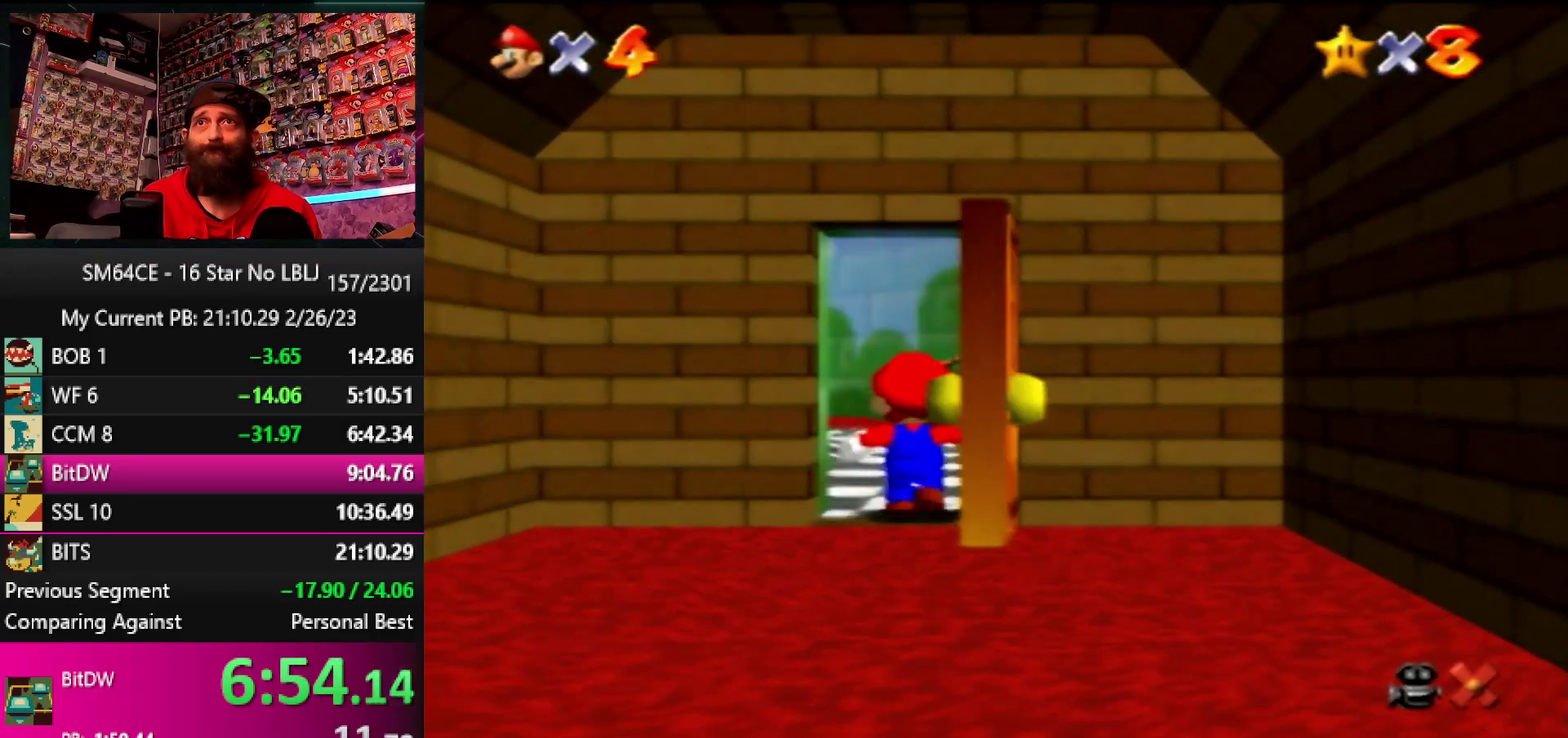
{"buttons": [], "left_stick": "center", "events": []}
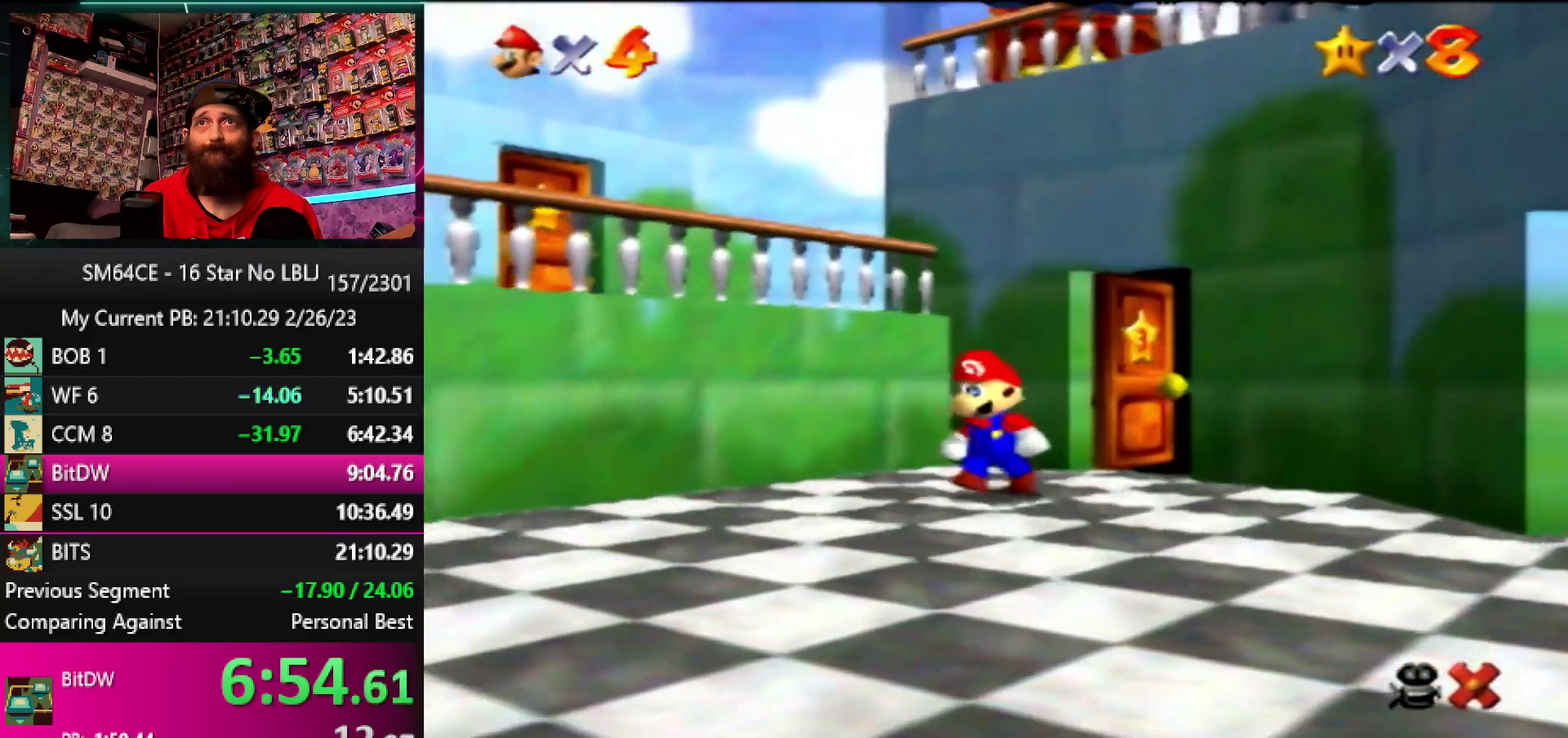
{"buttons": [], "left_stick": "up-left", "events": [[433, "left_stick", "up-left"]]}
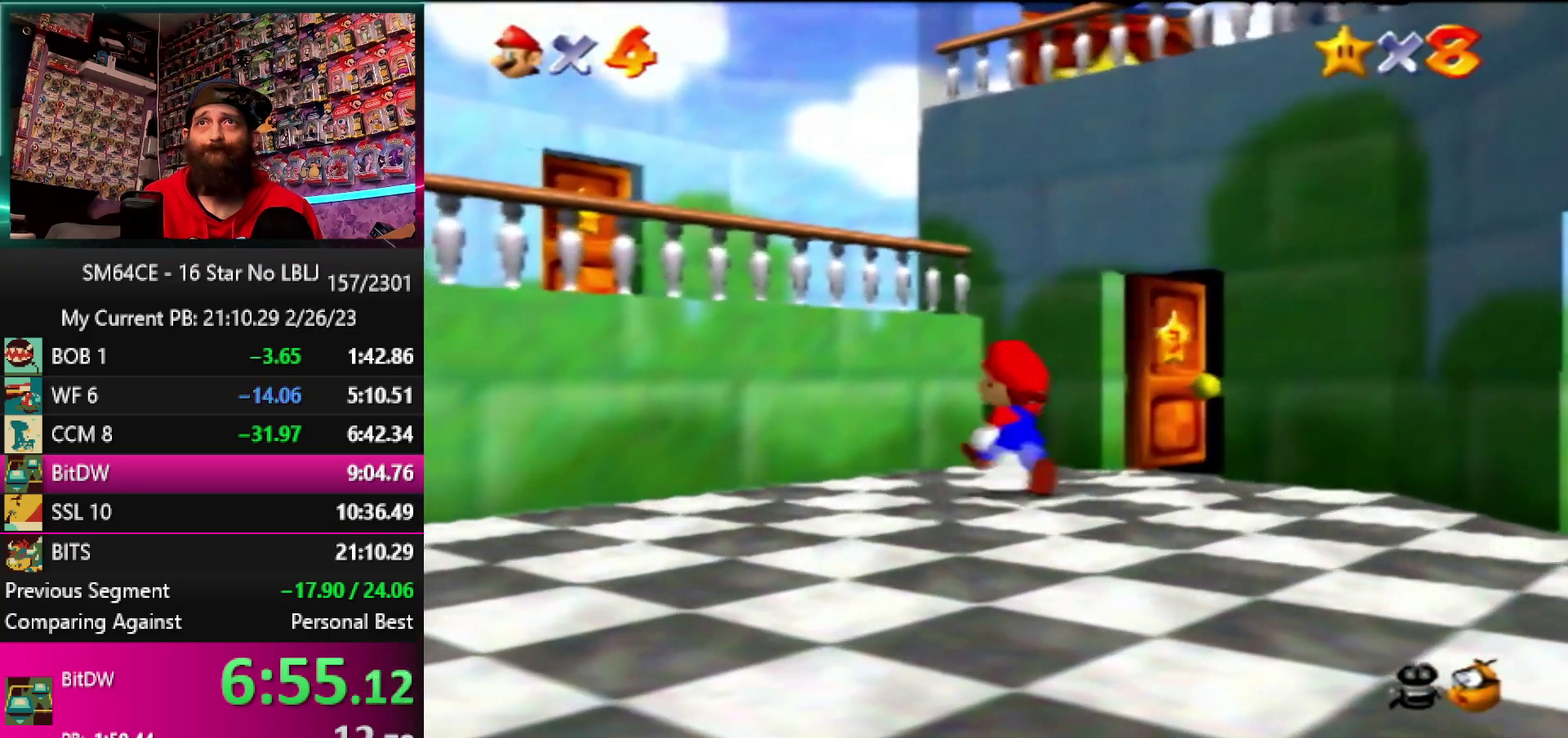
{"buttons": ["A"], "left_stick": "up", "events": [[167, "left_stick", "up"], [200, "A", "down"]]}
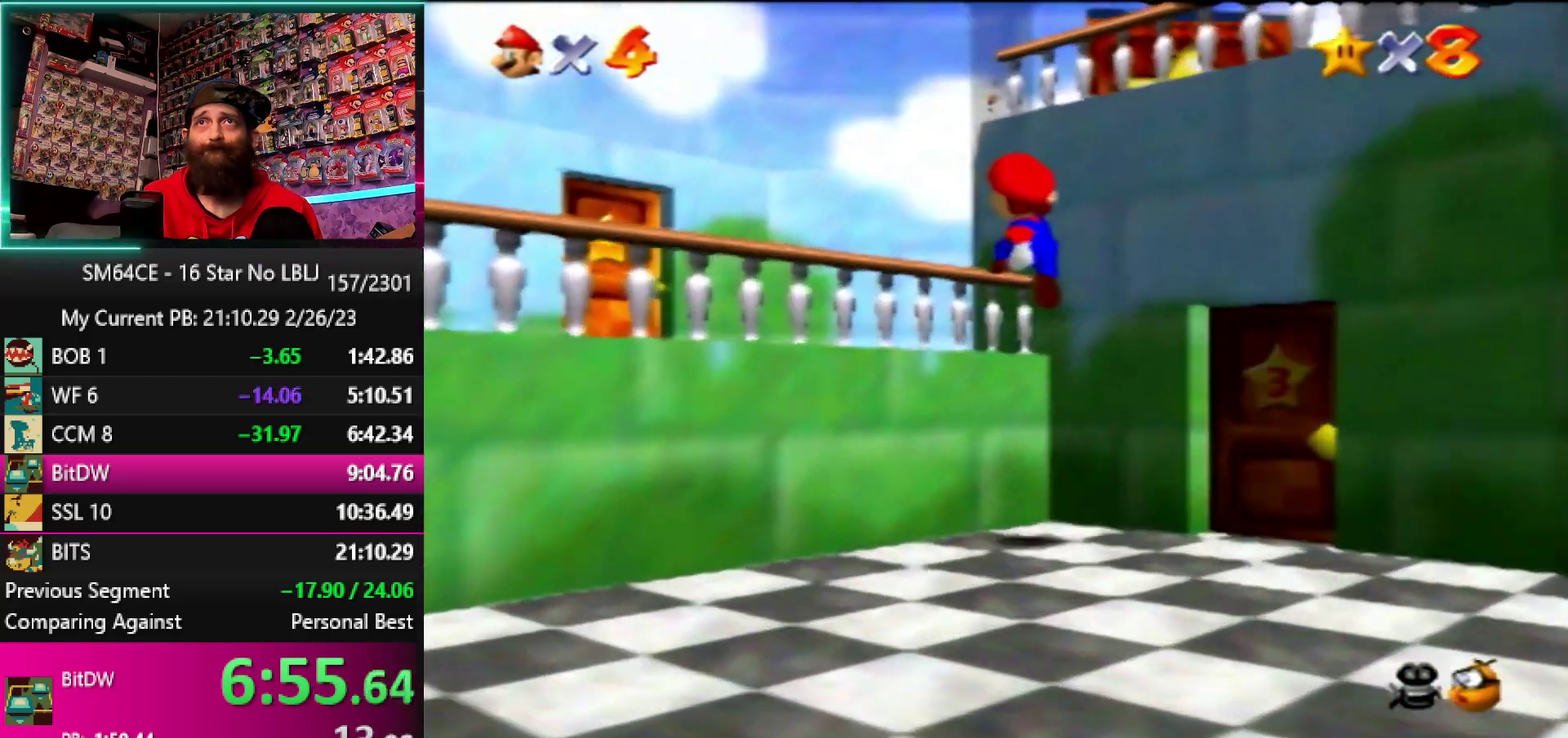
{"buttons": [], "left_stick": "up-left", "events": [[50, "left_stick", "up-left"], [400, "A", "up"]]}
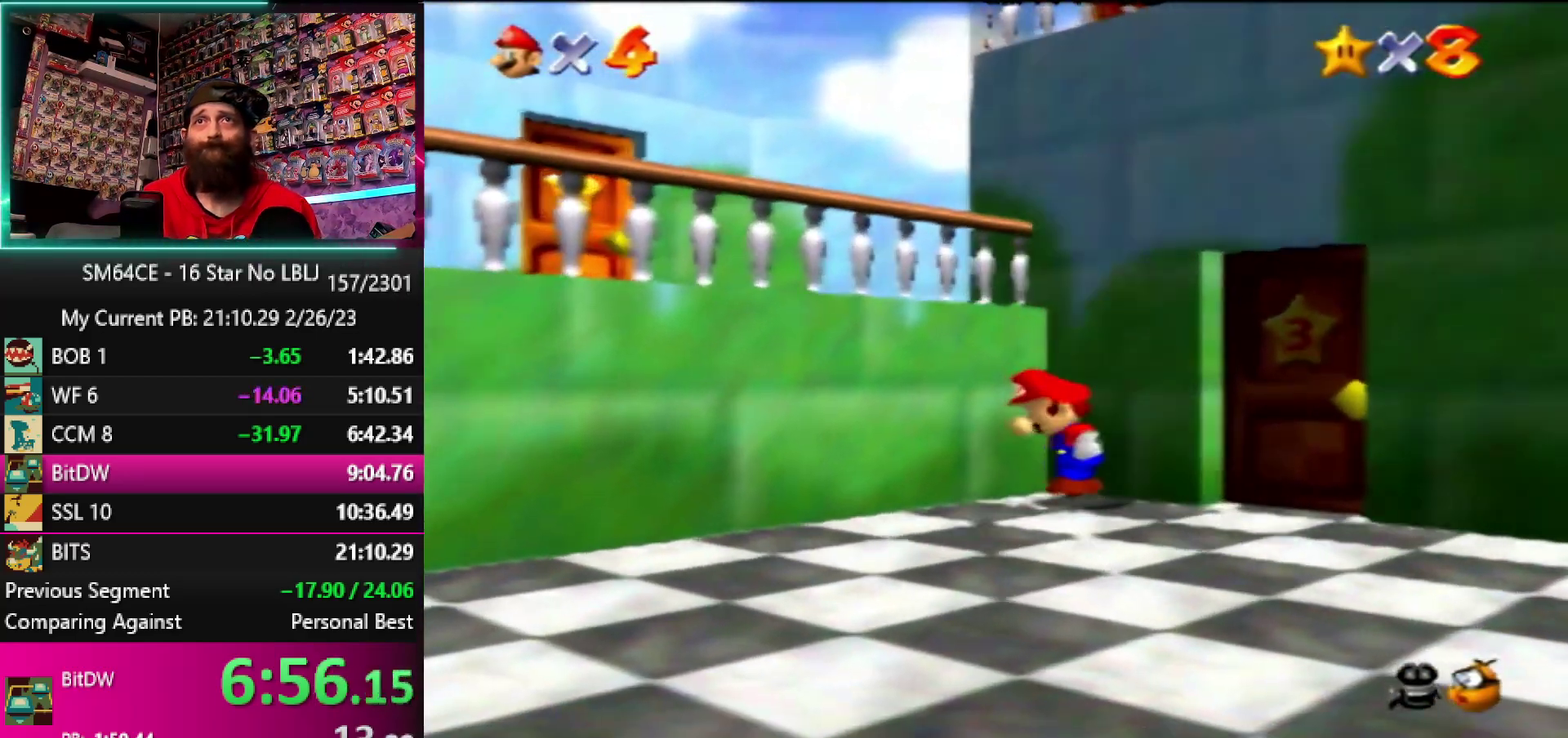
{"buttons": [], "left_stick": "down", "events": [[33, "left_stick", "left"], [100, "left_stick", "center"], [333, "left_stick", "down"]]}
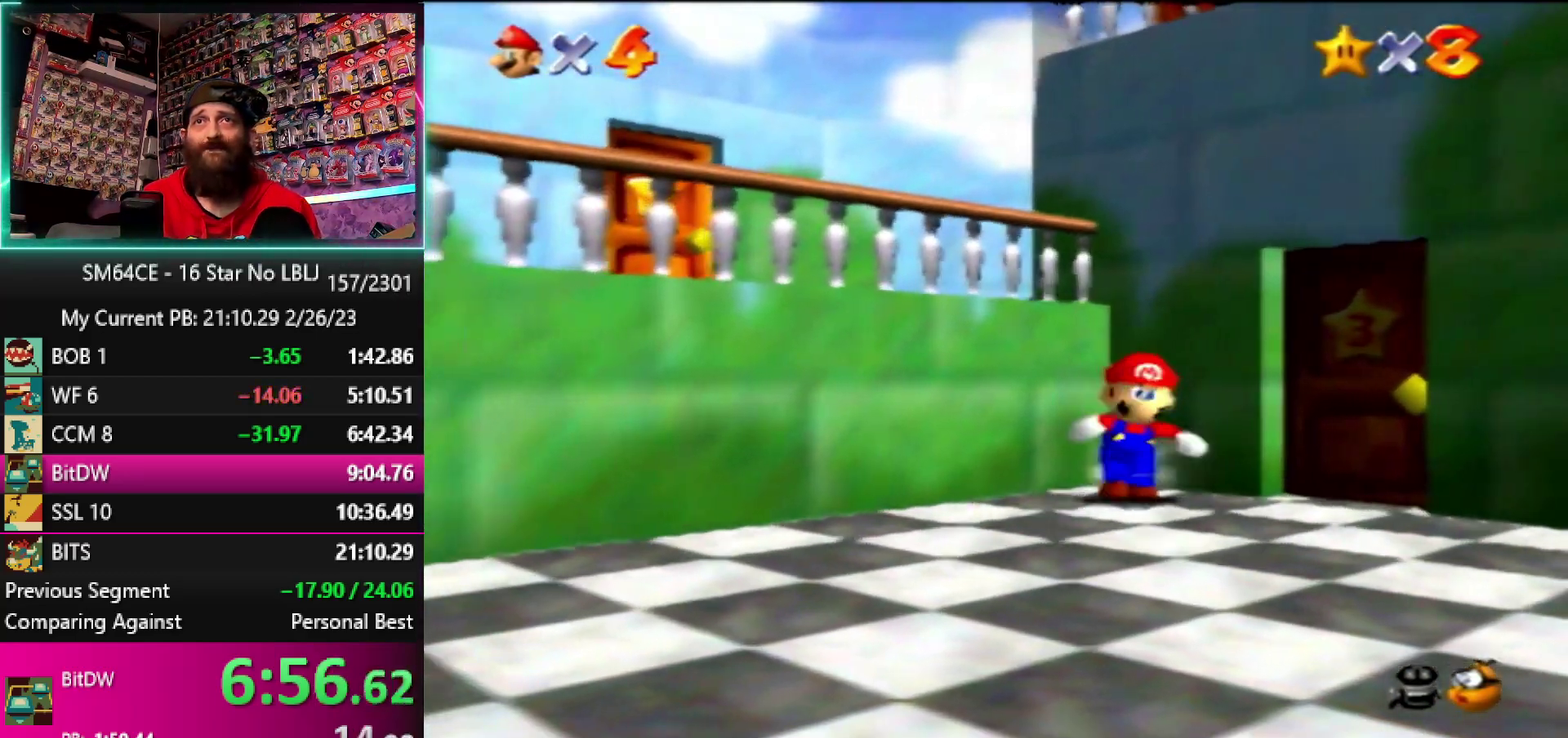
{"buttons": ["A"], "left_stick": "up-left", "events": [[33, "left_stick", "down-right"], [217, "left_stick", "right"], [267, "left_stick", "up-left"], [333, "A", "down"]]}
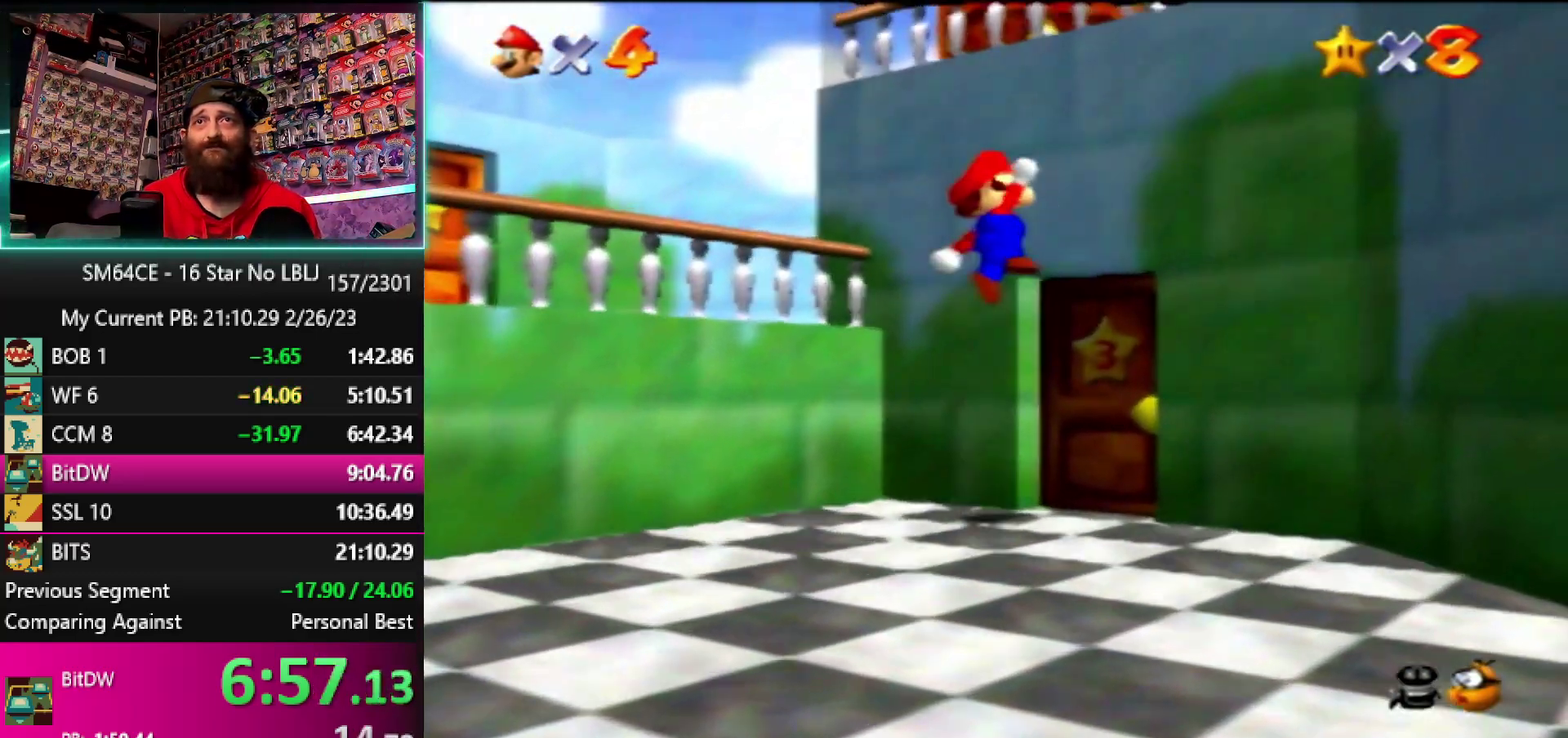
{"buttons": [], "left_stick": "left", "events": [[450, "A", "up"], [450, "left_stick", "left"]]}
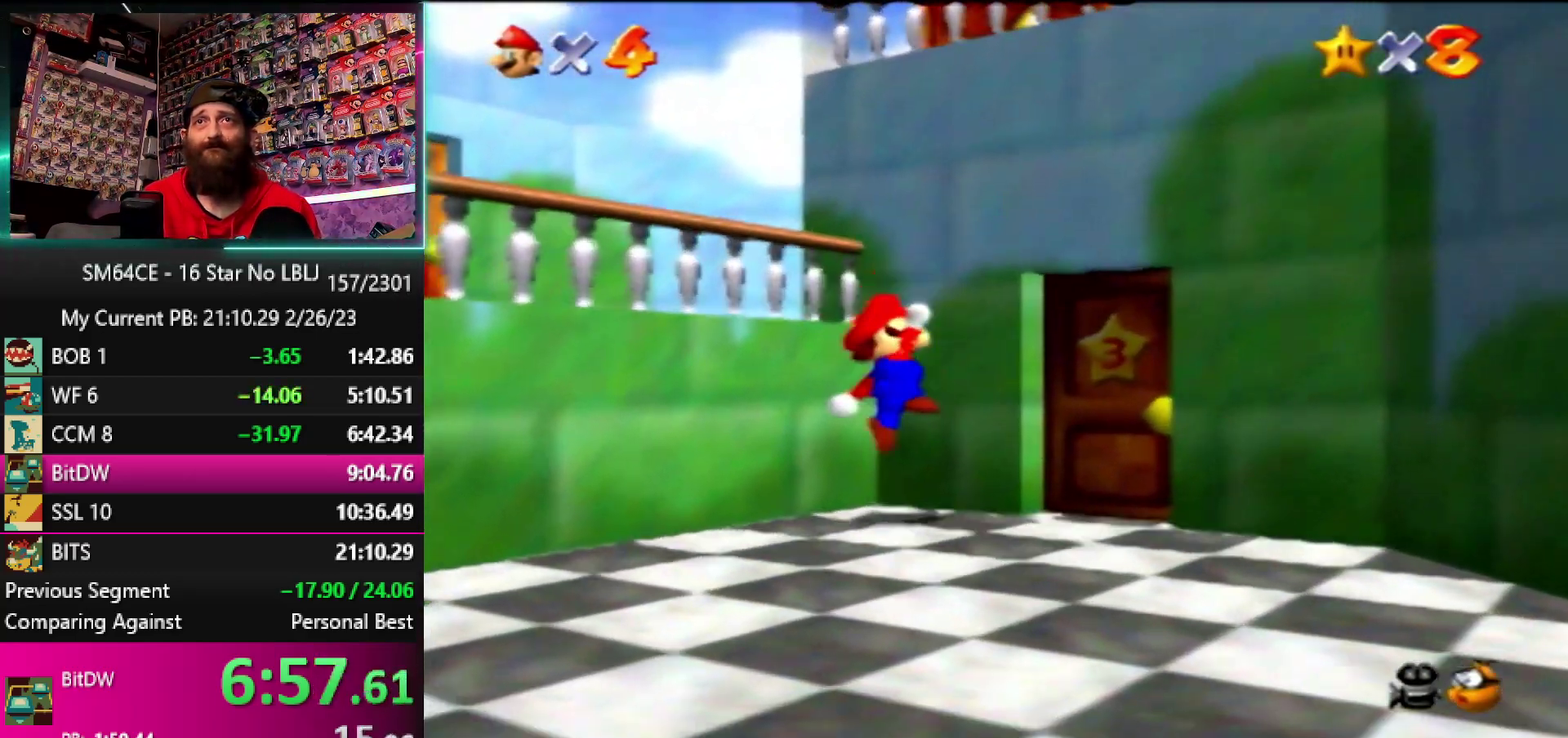
{"buttons": [], "left_stick": "down-right", "events": [[33, "left_stick", "center"], [300, "left_stick", "down-right"]]}
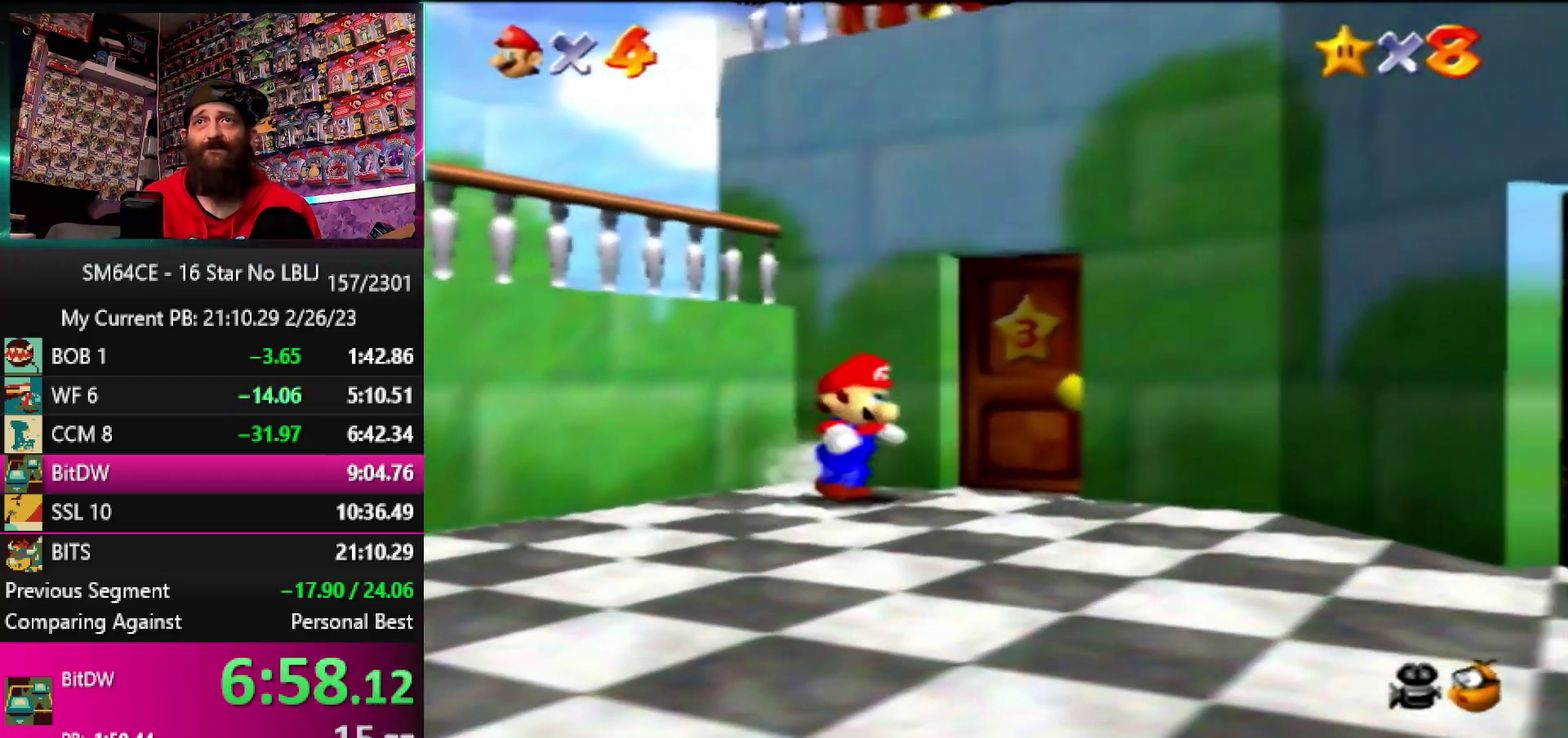
{"buttons": ["A"], "left_stick": "up-left", "events": [[300, "left_stick", "up-left"], [450, "A", "down"]]}
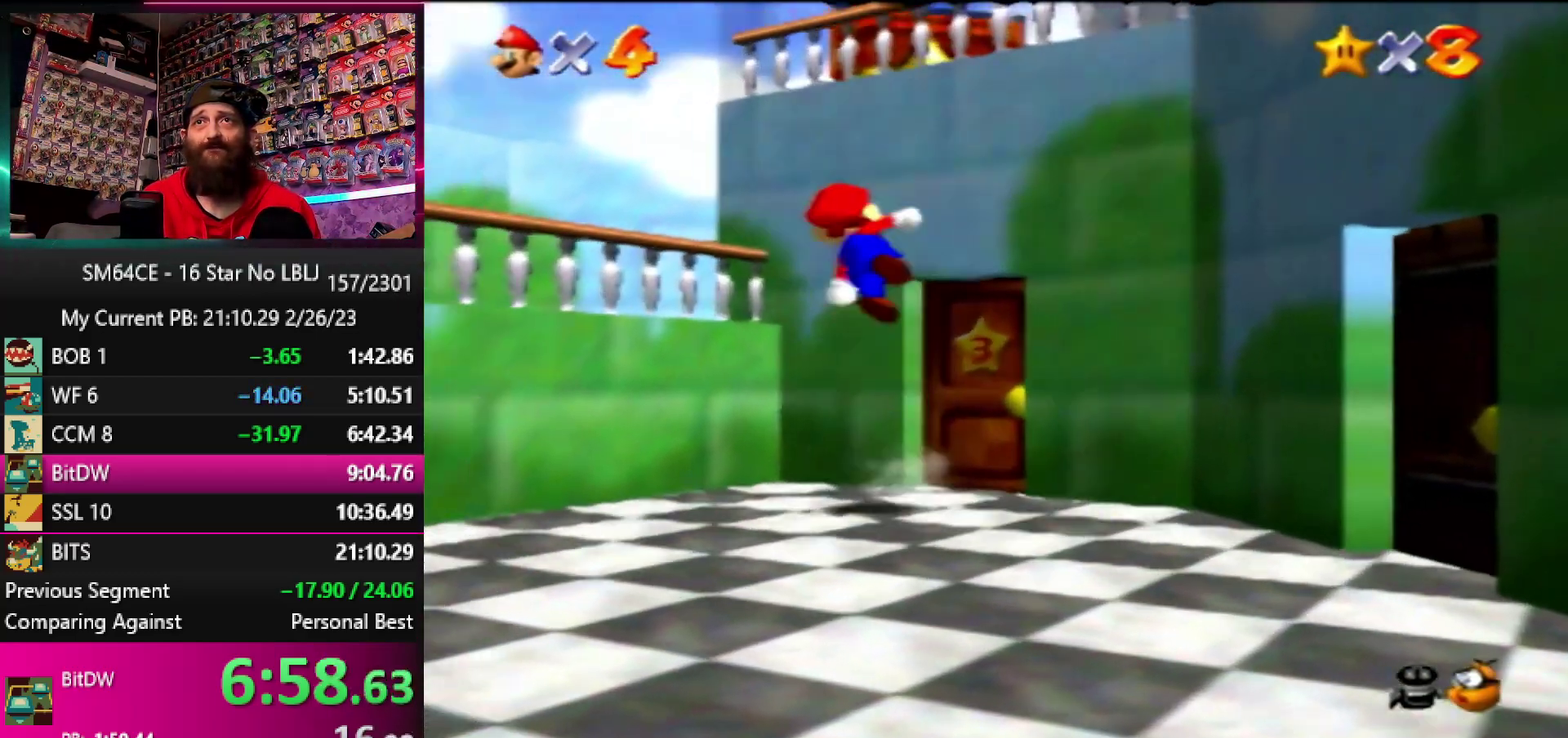
{"buttons": [], "left_stick": "center", "events": [[283, "A", "up"], [483, "left_stick", "center"]]}
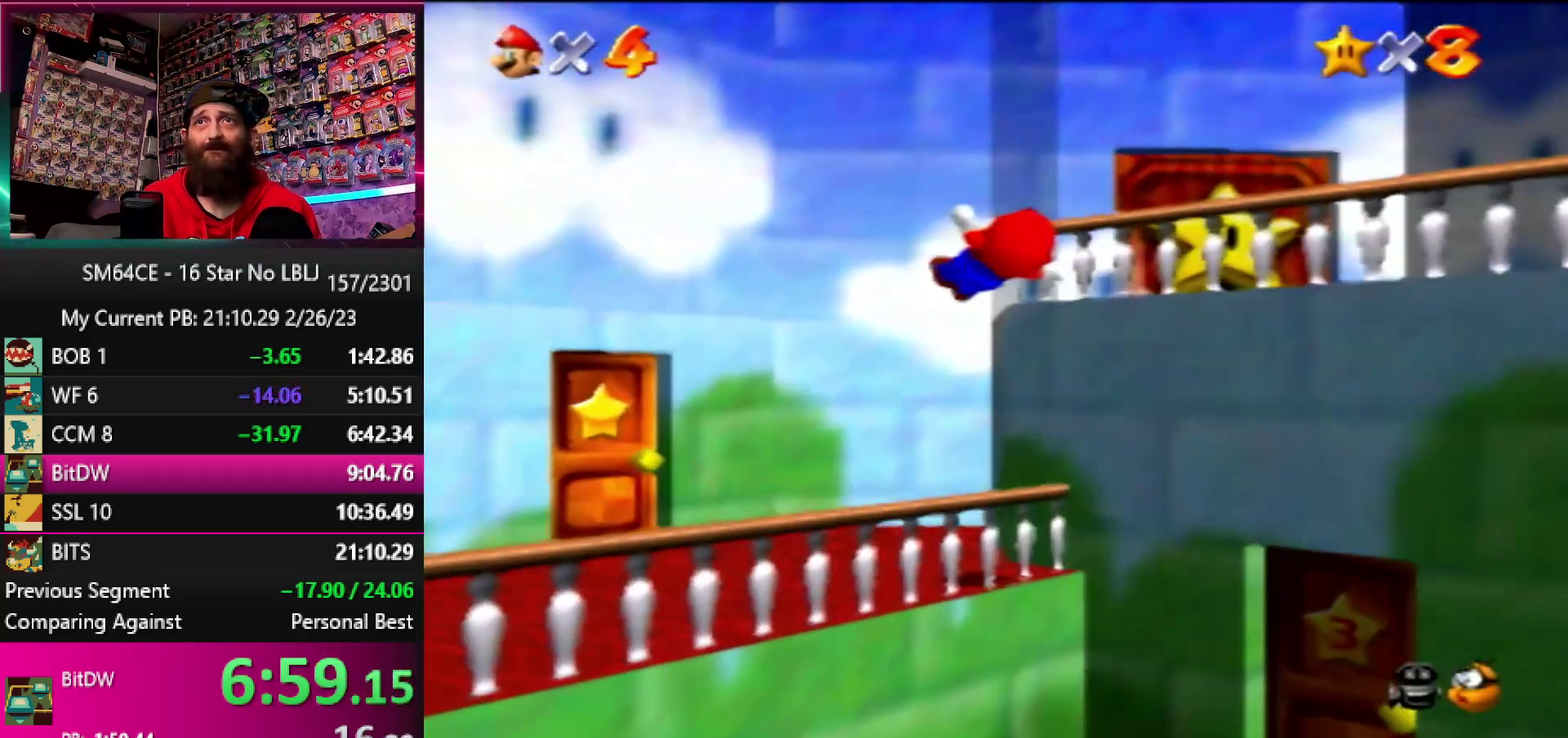
{"buttons": [], "left_stick": "right", "events": [[67, "left_stick", "left"], [250, "left_stick", "down-left"], [483, "left_stick", "right"]]}
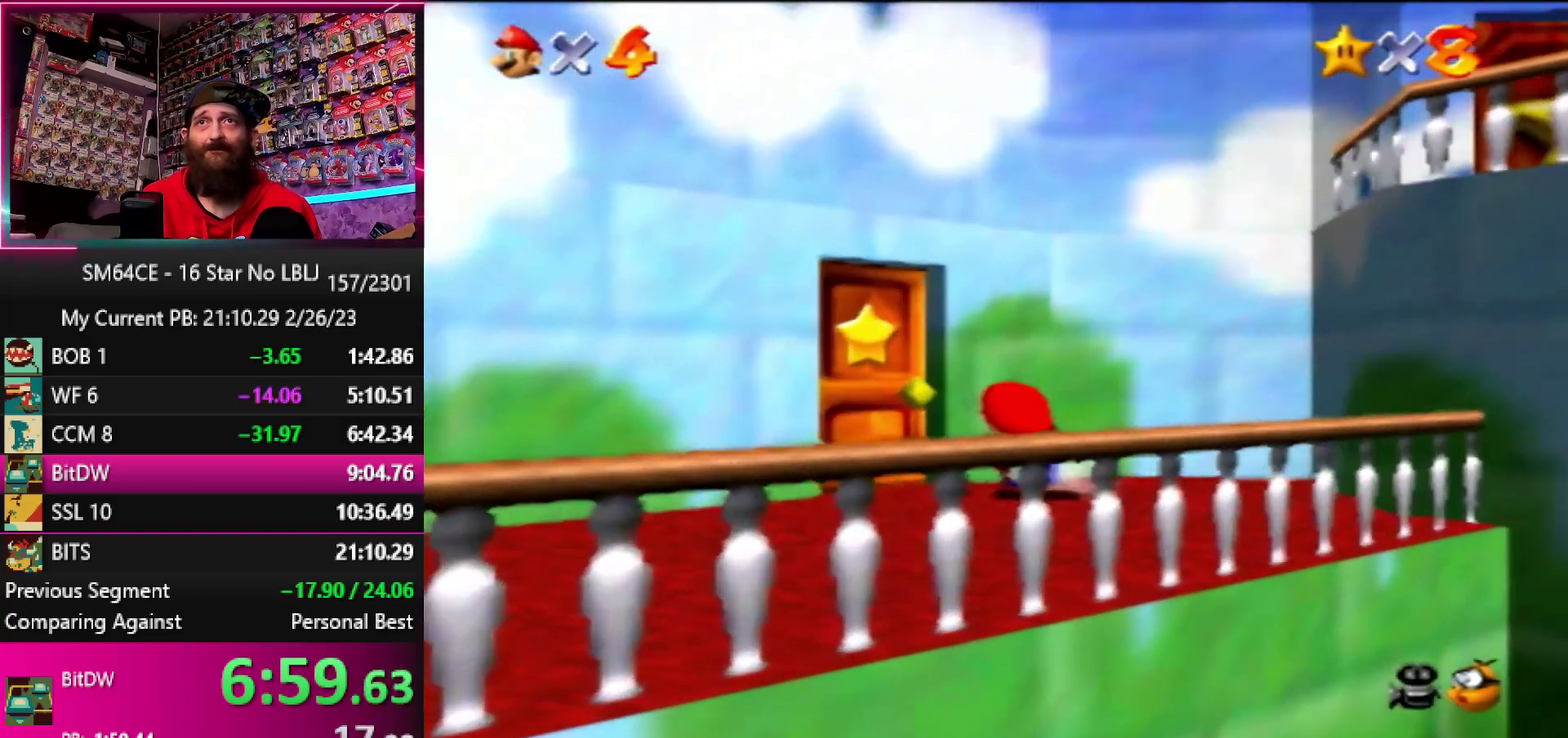
{"buttons": [], "left_stick": "up-right", "events": [[67, "A", "down"], [483, "left_stick", "up-right"], [500, "A", "up"]]}
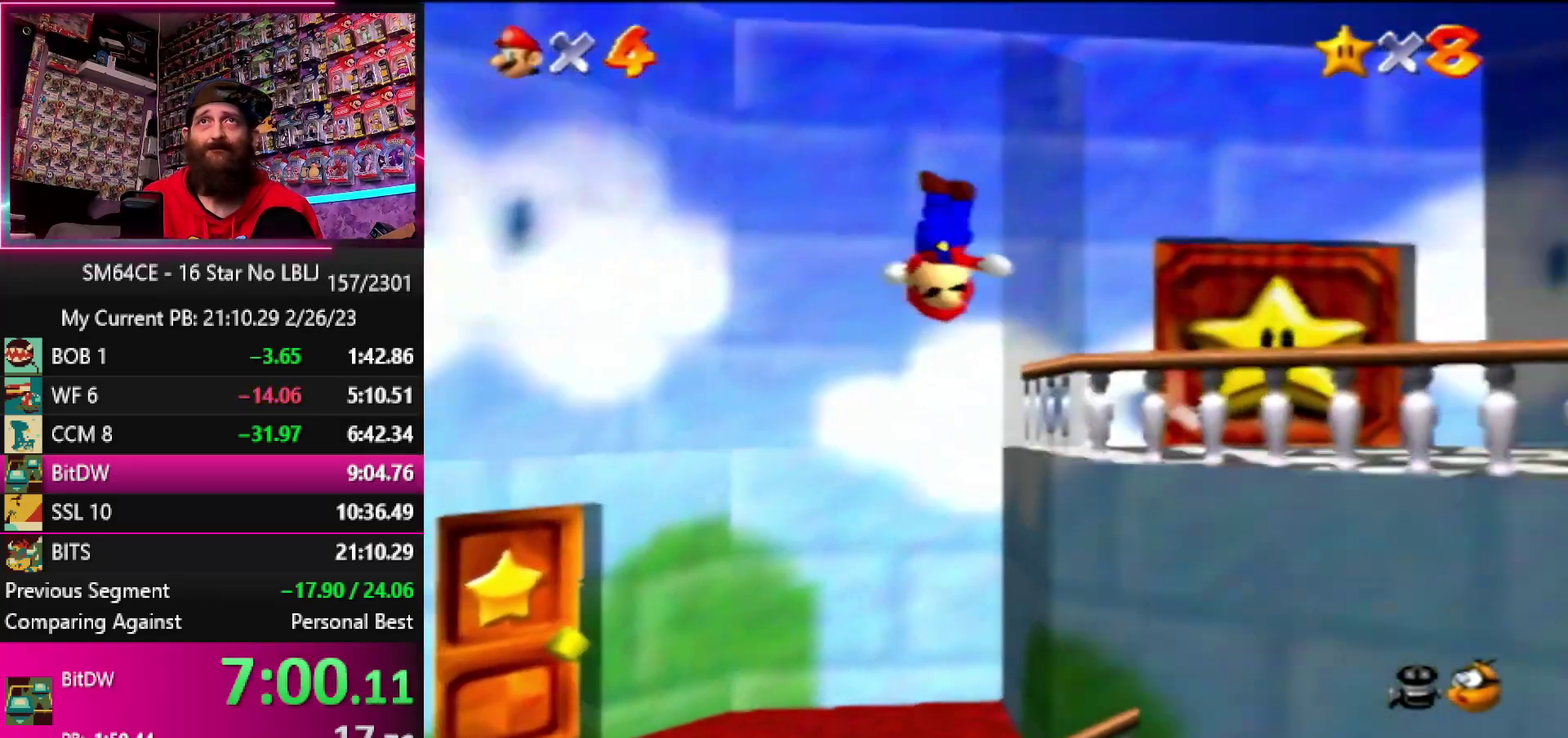
{"buttons": [], "left_stick": "up", "events": [[183, "left_stick", "up"], [317, "left_stick", "up-left"], [450, "left_stick", "up"]]}
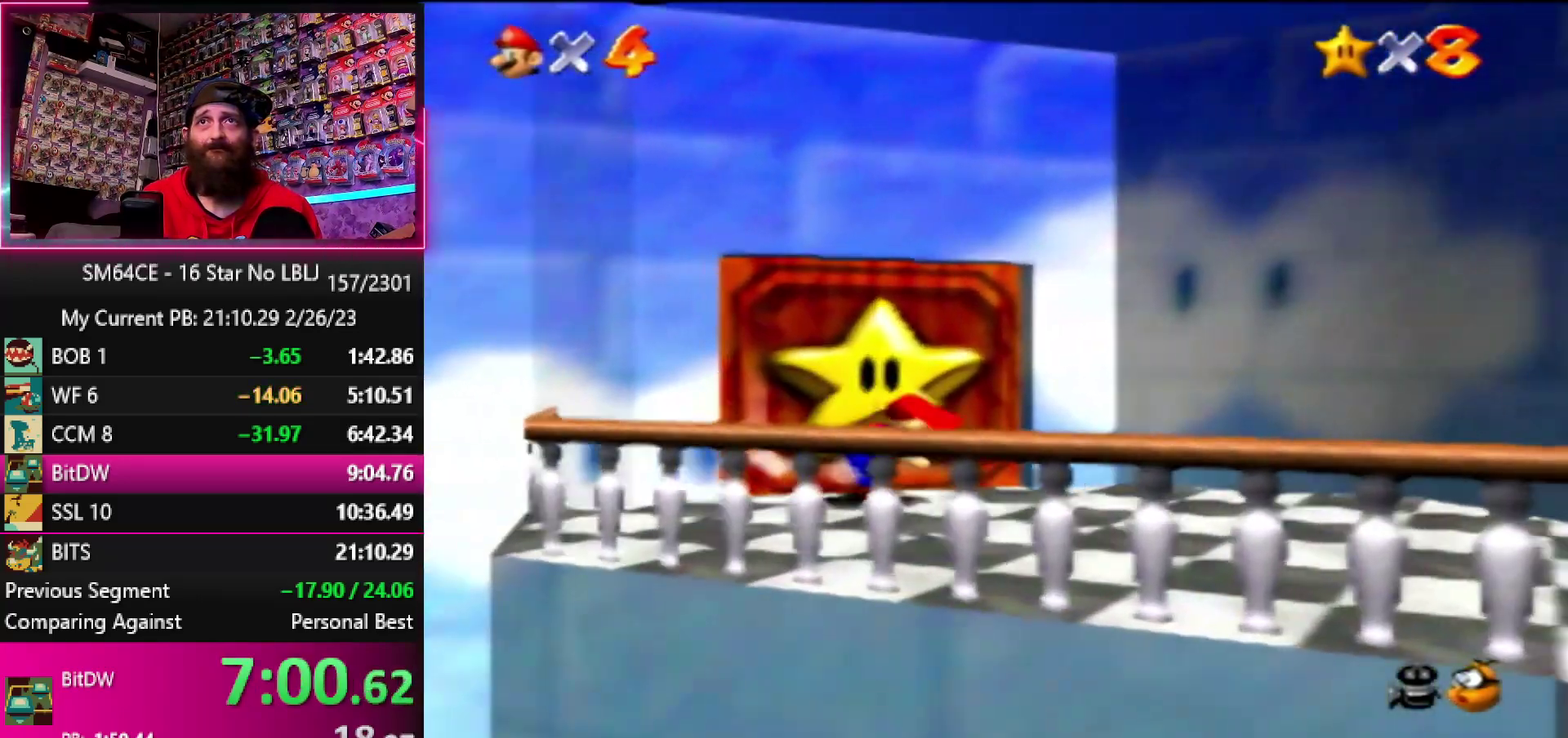
{"buttons": [], "left_stick": "up", "events": [[283, "left_stick", "up-left"], [350, "left_stick", "up"]]}